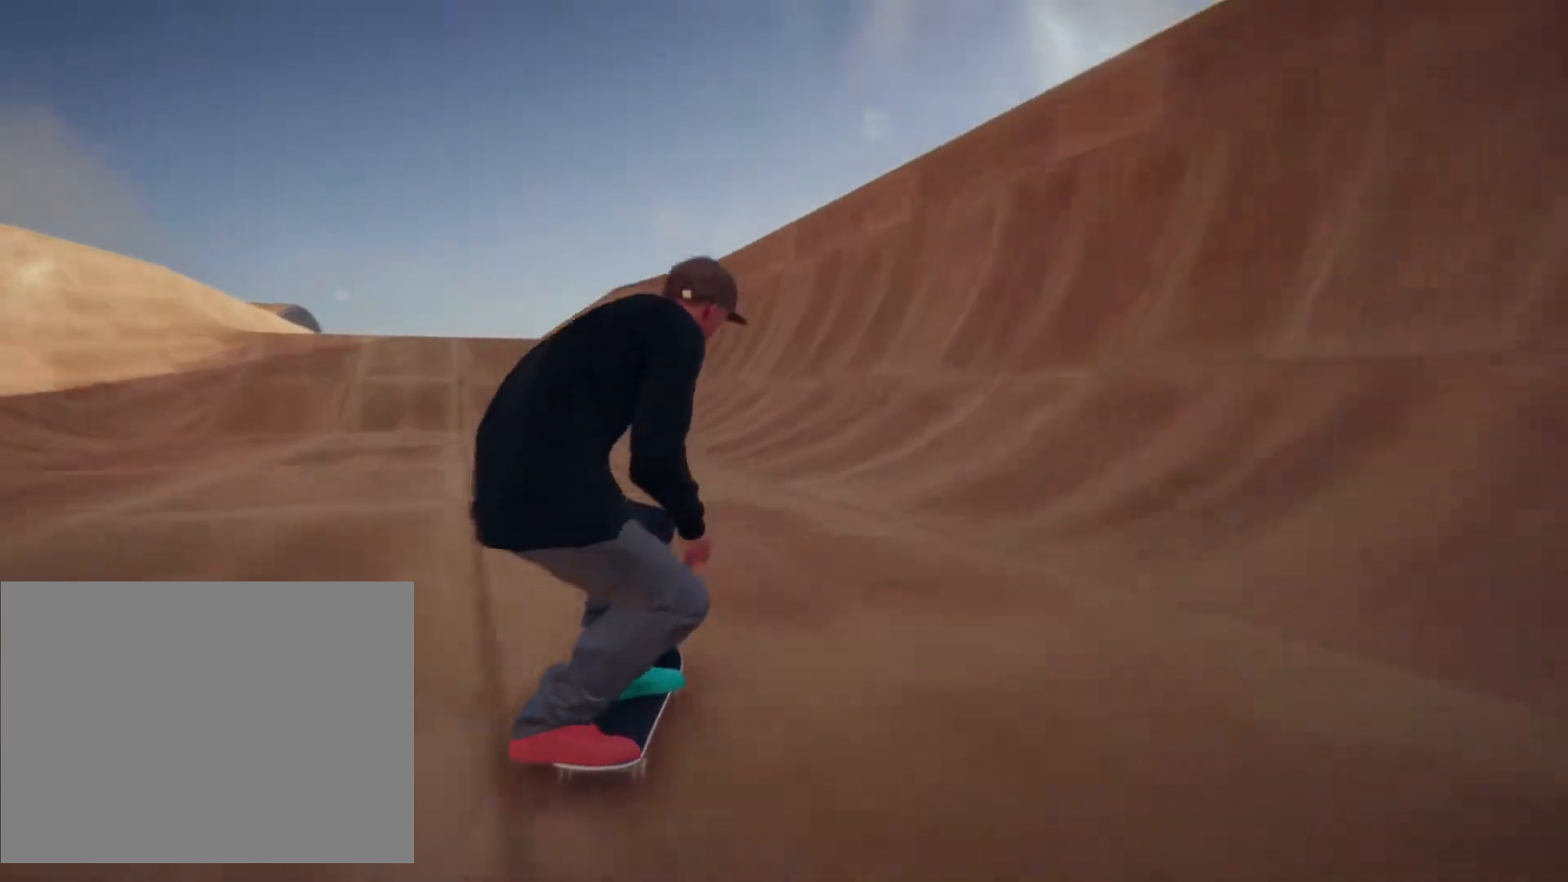
Gameplay with a controller (PlayStation layout); each line is a JSON object with the inputs held at the frame after it (dt_ms = milliseconds from this image to that frame). "events" lists button and stick changes between this image and that frame as [ms after this image, input, new state], when the widget could be followed in between. Not read: L1 L3 R2 R3.
{"dt_ms": 500, "buttons": [], "left_stick": "right", "right_stick": "down", "events": [[17, "left_stick", "down-right"], [183, "right_stick", "down"], [367, "left_stick", "right"]]}
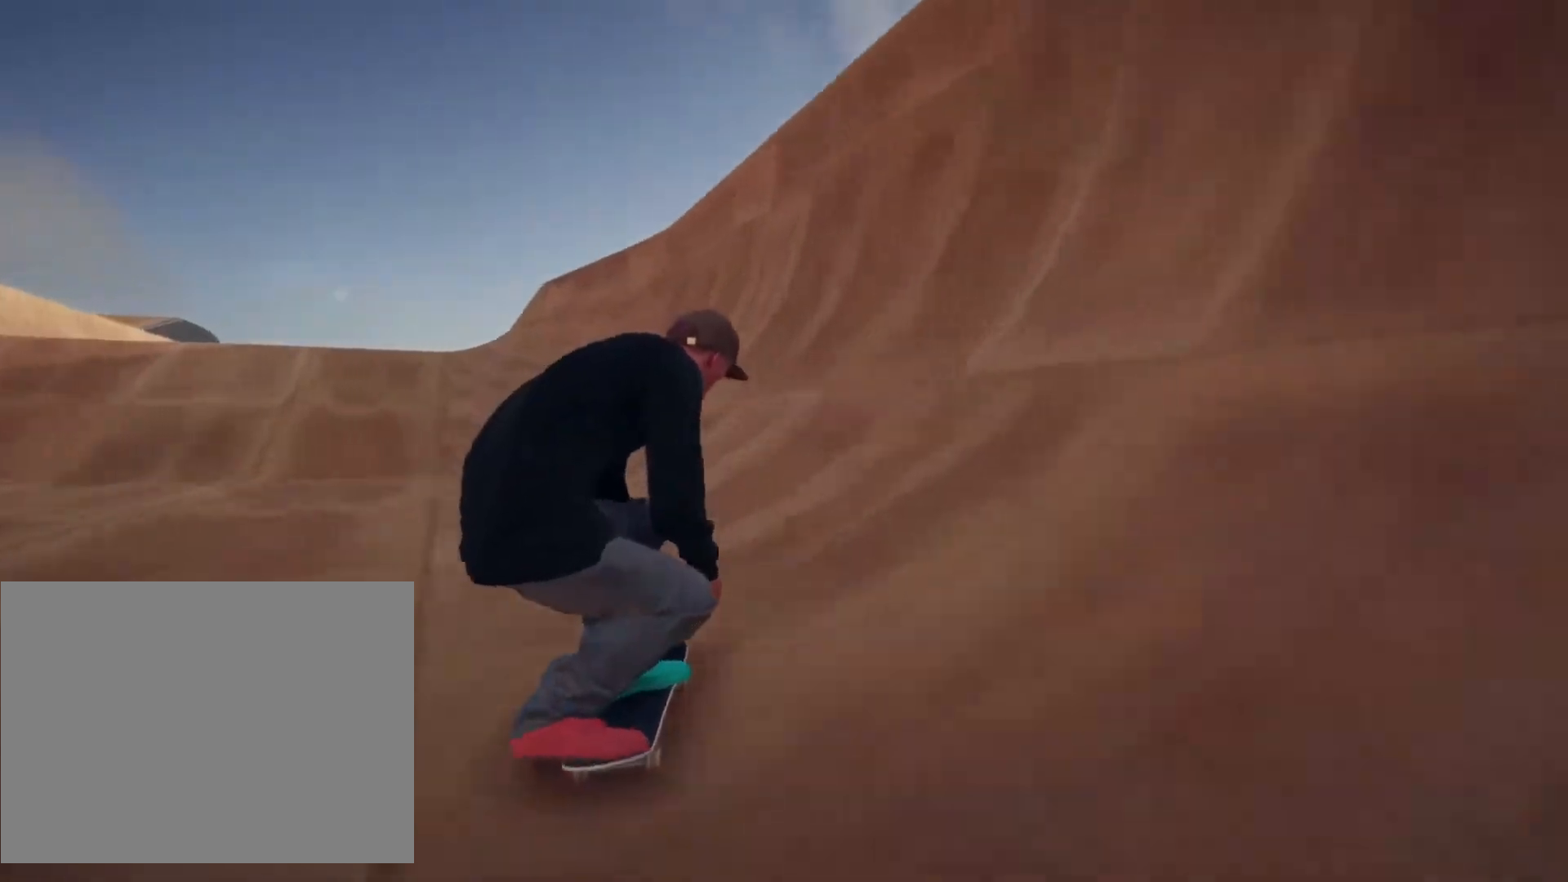
{"dt_ms": 500, "buttons": [], "left_stick": "right", "right_stick": "down", "events": []}
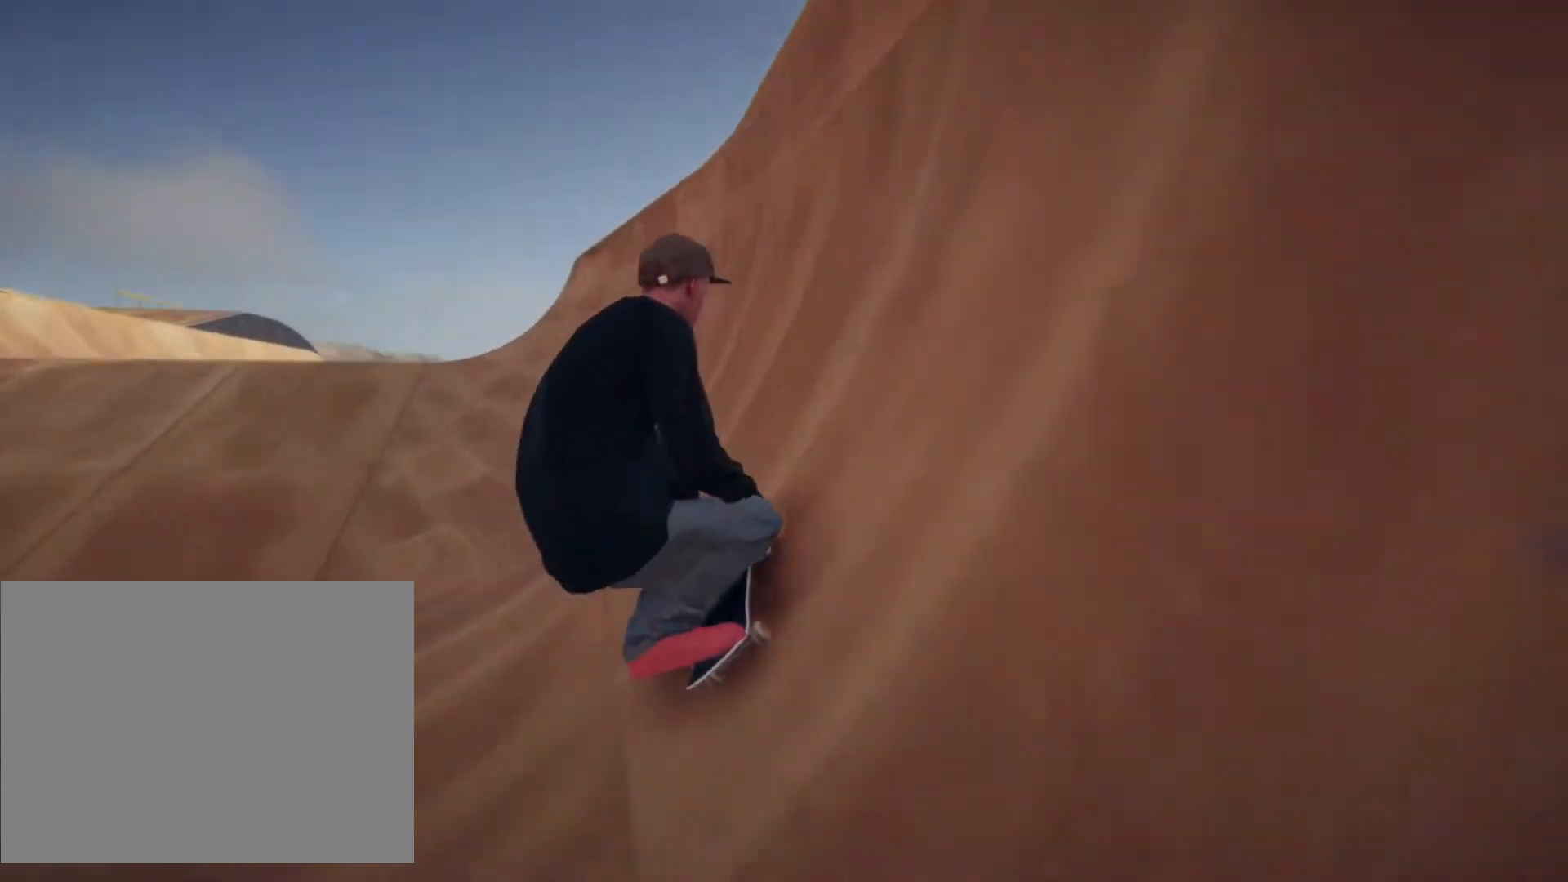
{"dt_ms": 500, "buttons": [], "left_stick": "right", "right_stick": "down", "events": []}
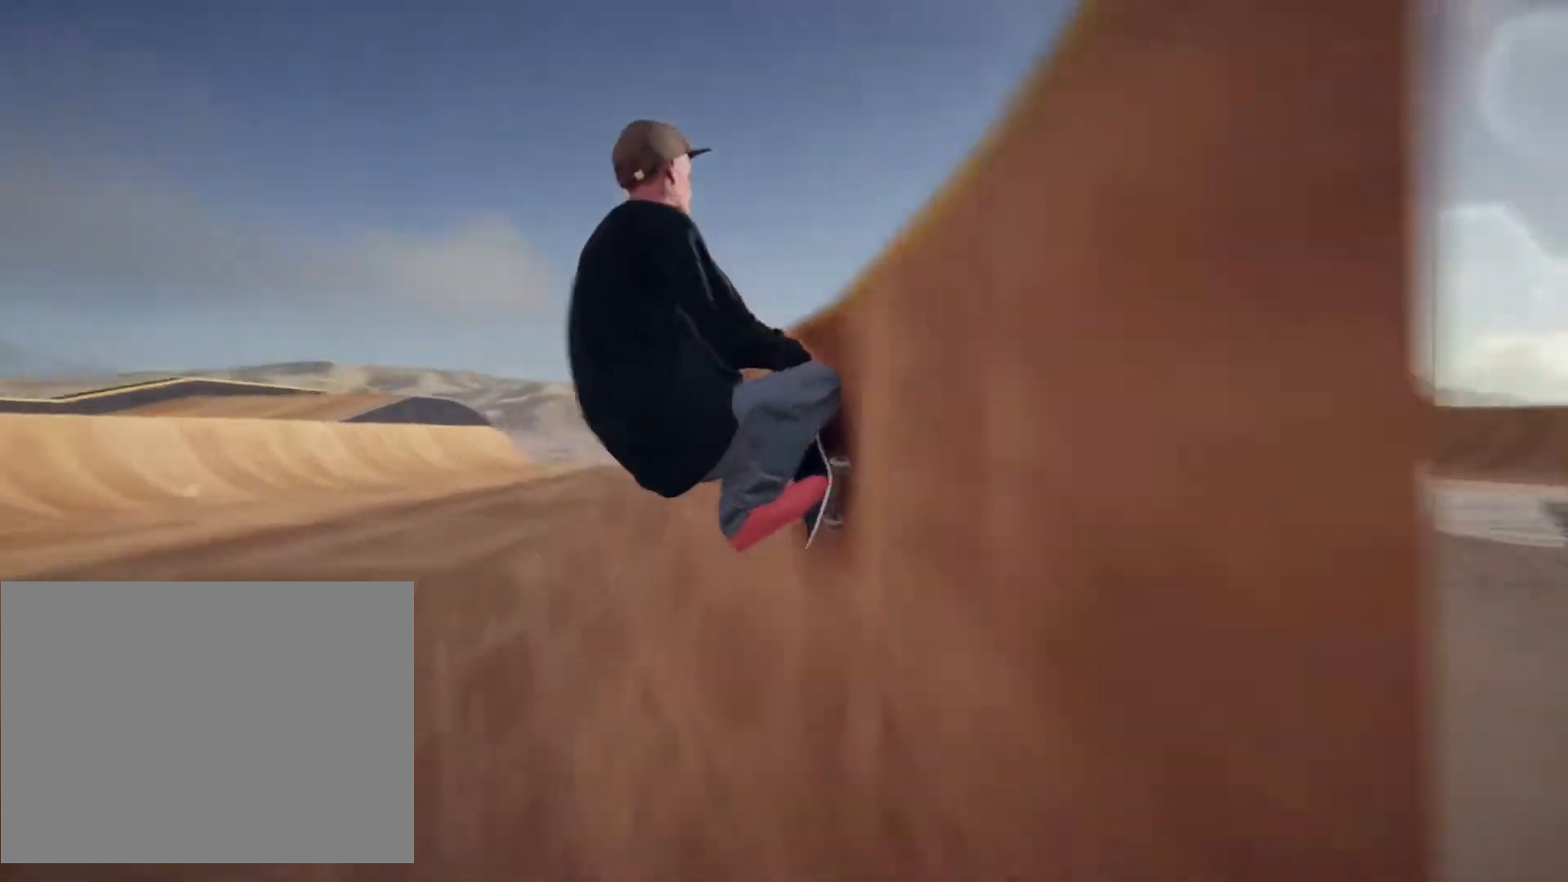
{"dt_ms": 500, "buttons": [], "left_stick": "right", "right_stick": "center", "events": [[217, "right_stick", "center"]]}
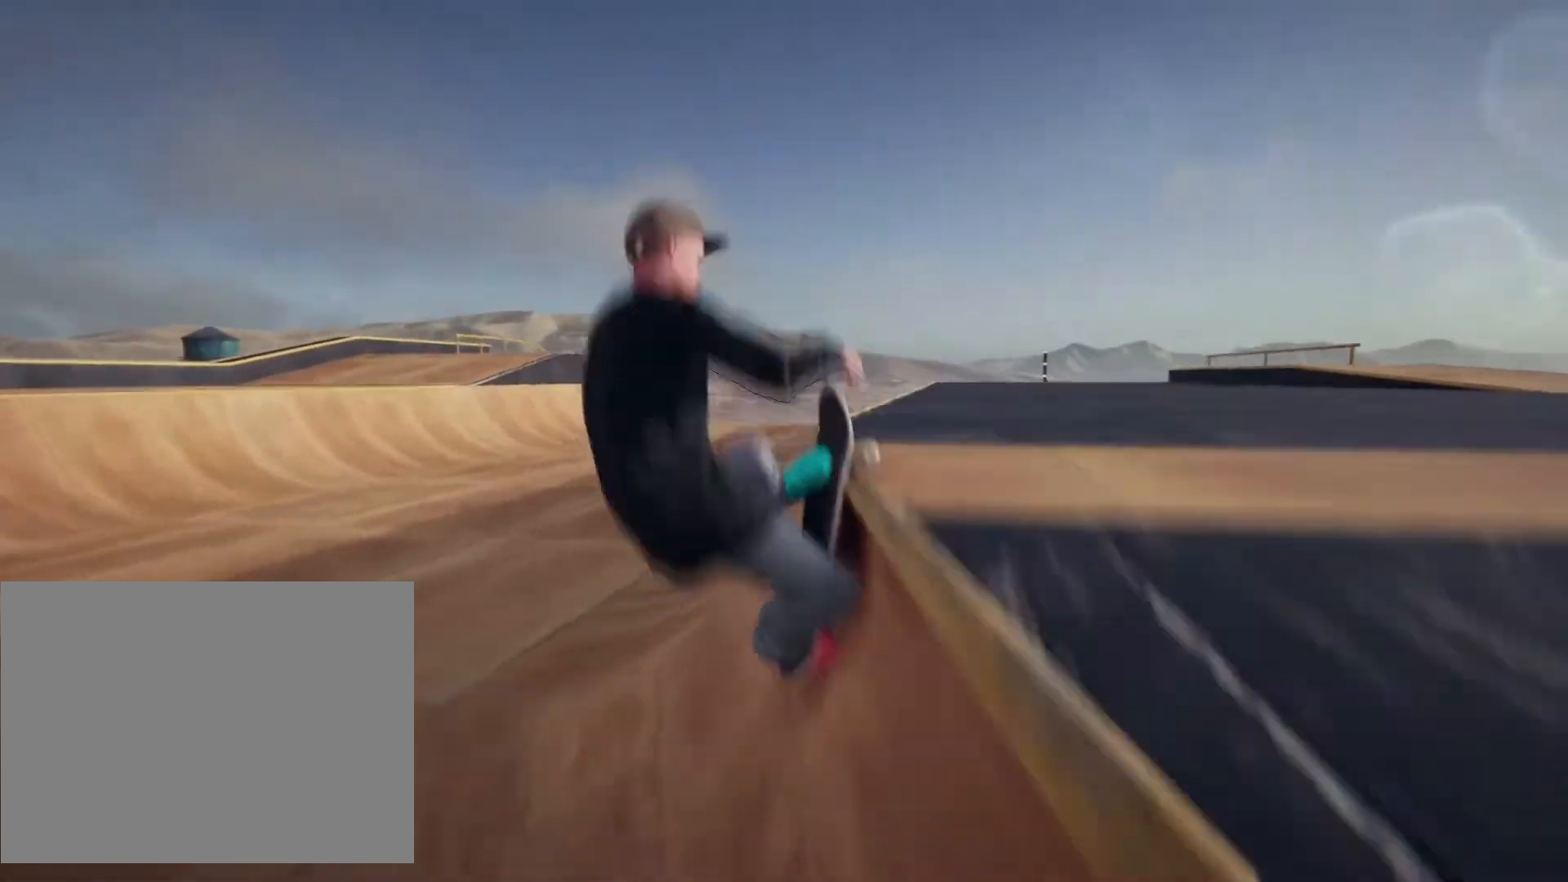
{"dt_ms": 500, "buttons": [], "left_stick": "center", "right_stick": "center", "events": [[433, "left_stick", "center"]]}
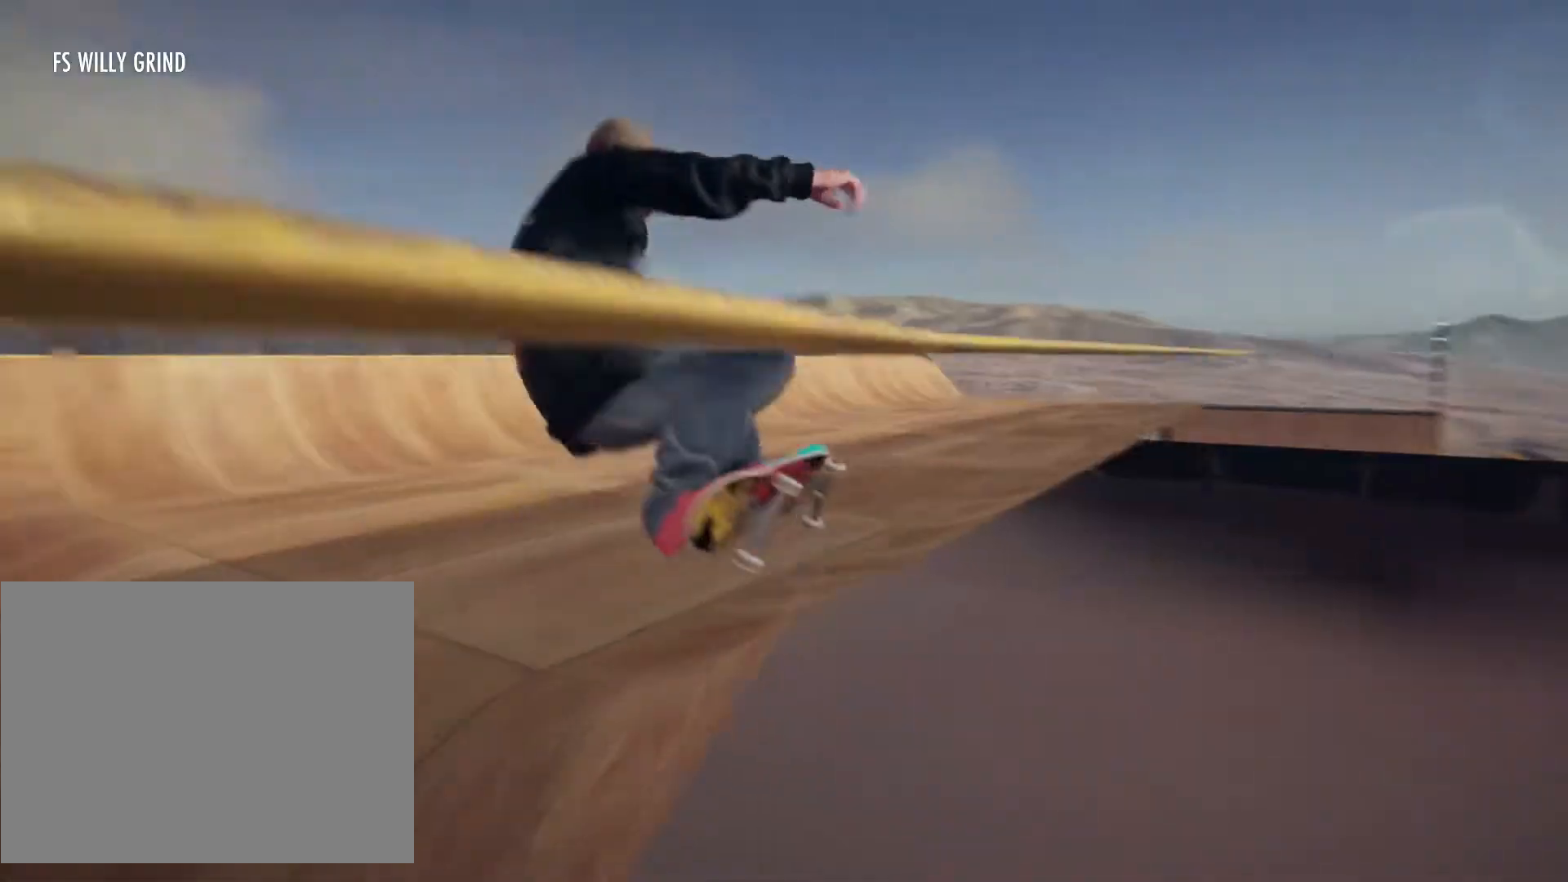
{"dt_ms": 500, "buttons": [], "left_stick": "center", "right_stick": "center"}
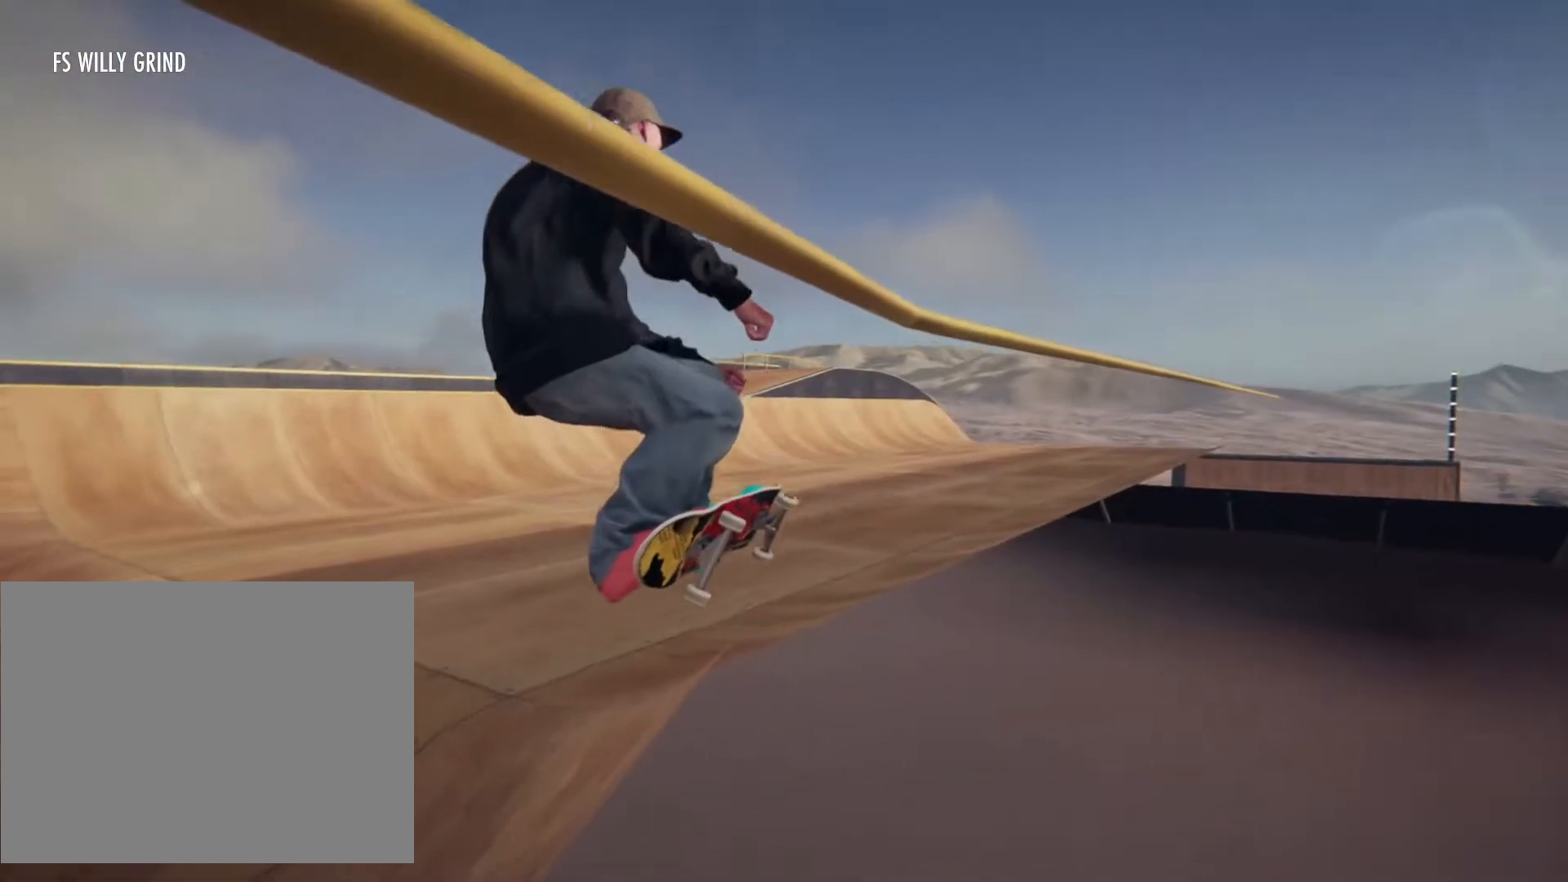
{"dt_ms": 500, "buttons": [], "left_stick": "center", "right_stick": "center"}
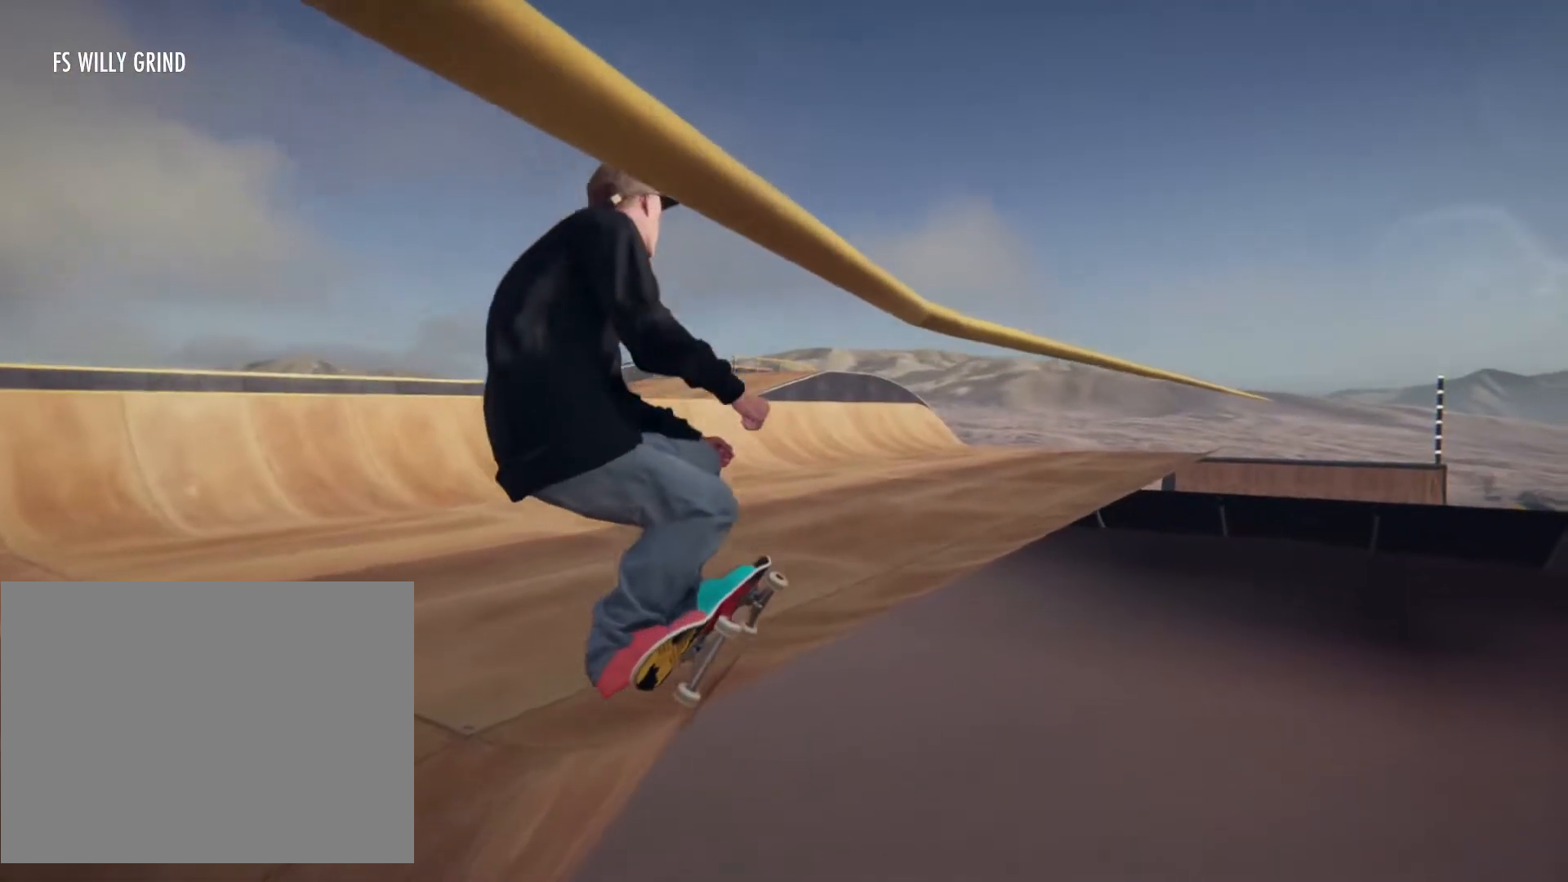
{"dt_ms": 500, "buttons": [], "left_stick": "center", "right_stick": "center"}
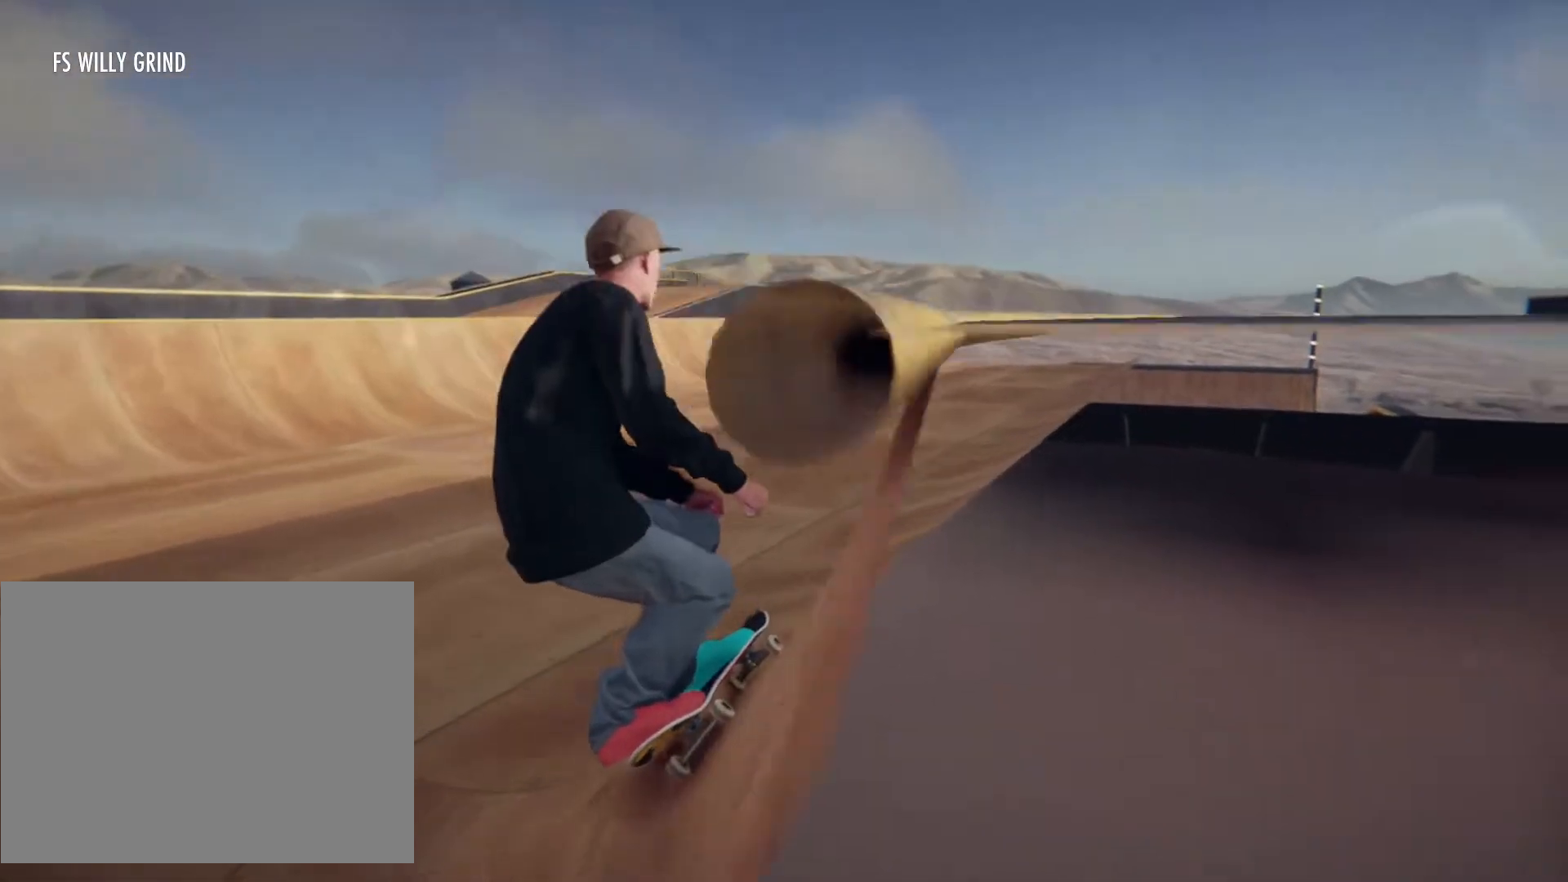
{"dt_ms": 500, "buttons": [], "left_stick": "left", "right_stick": "center", "events": [[283, "left_stick", "left"]]}
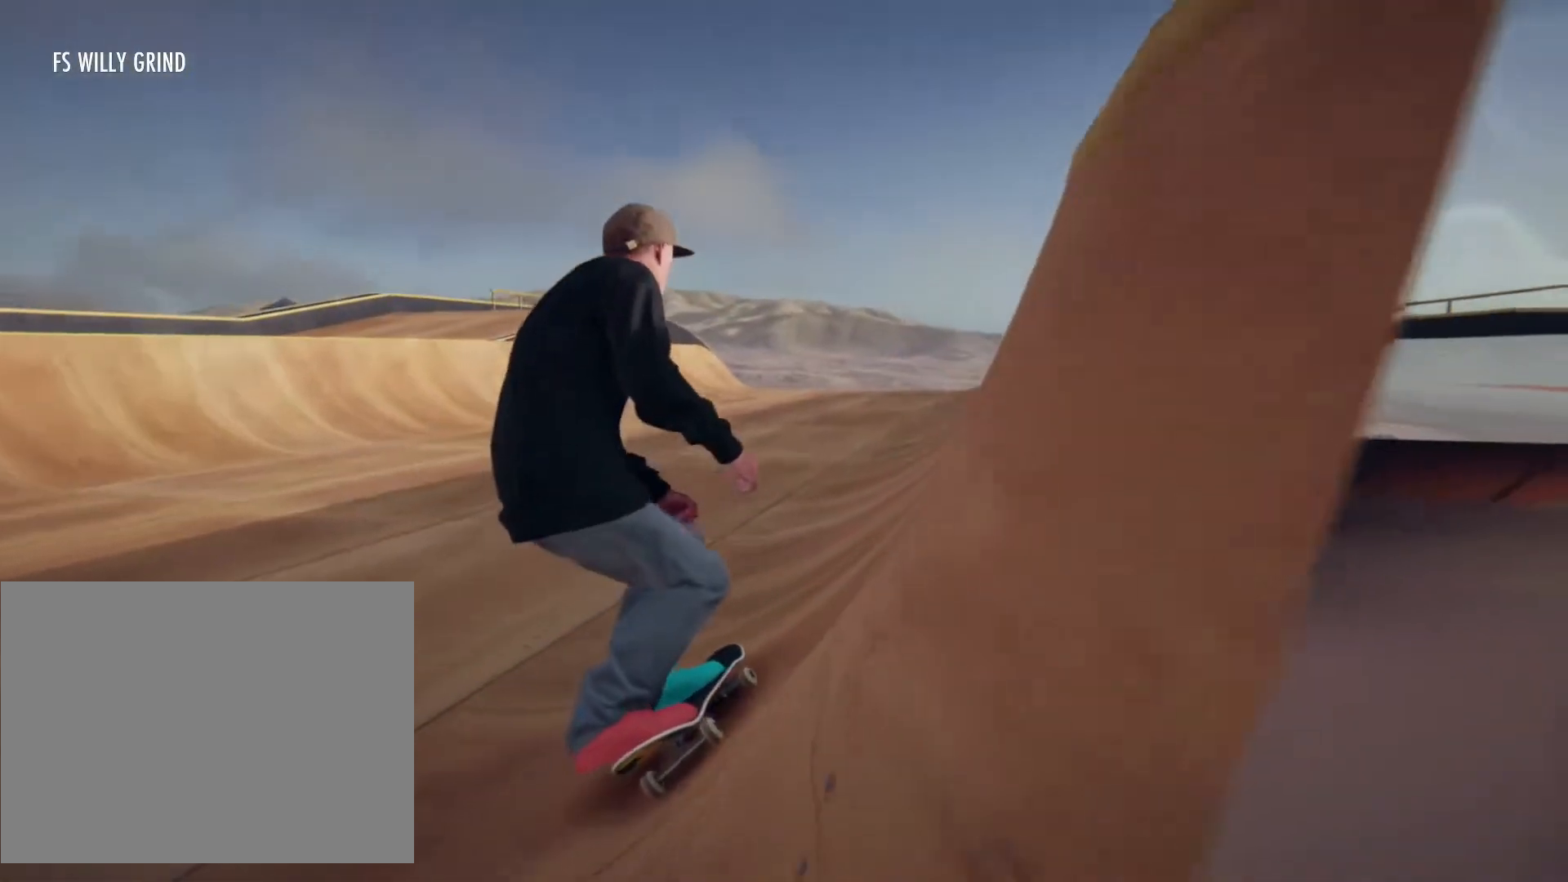
{"dt_ms": 500, "buttons": [], "left_stick": "center", "right_stick": "center", "events": [[417, "left_stick", "center"]]}
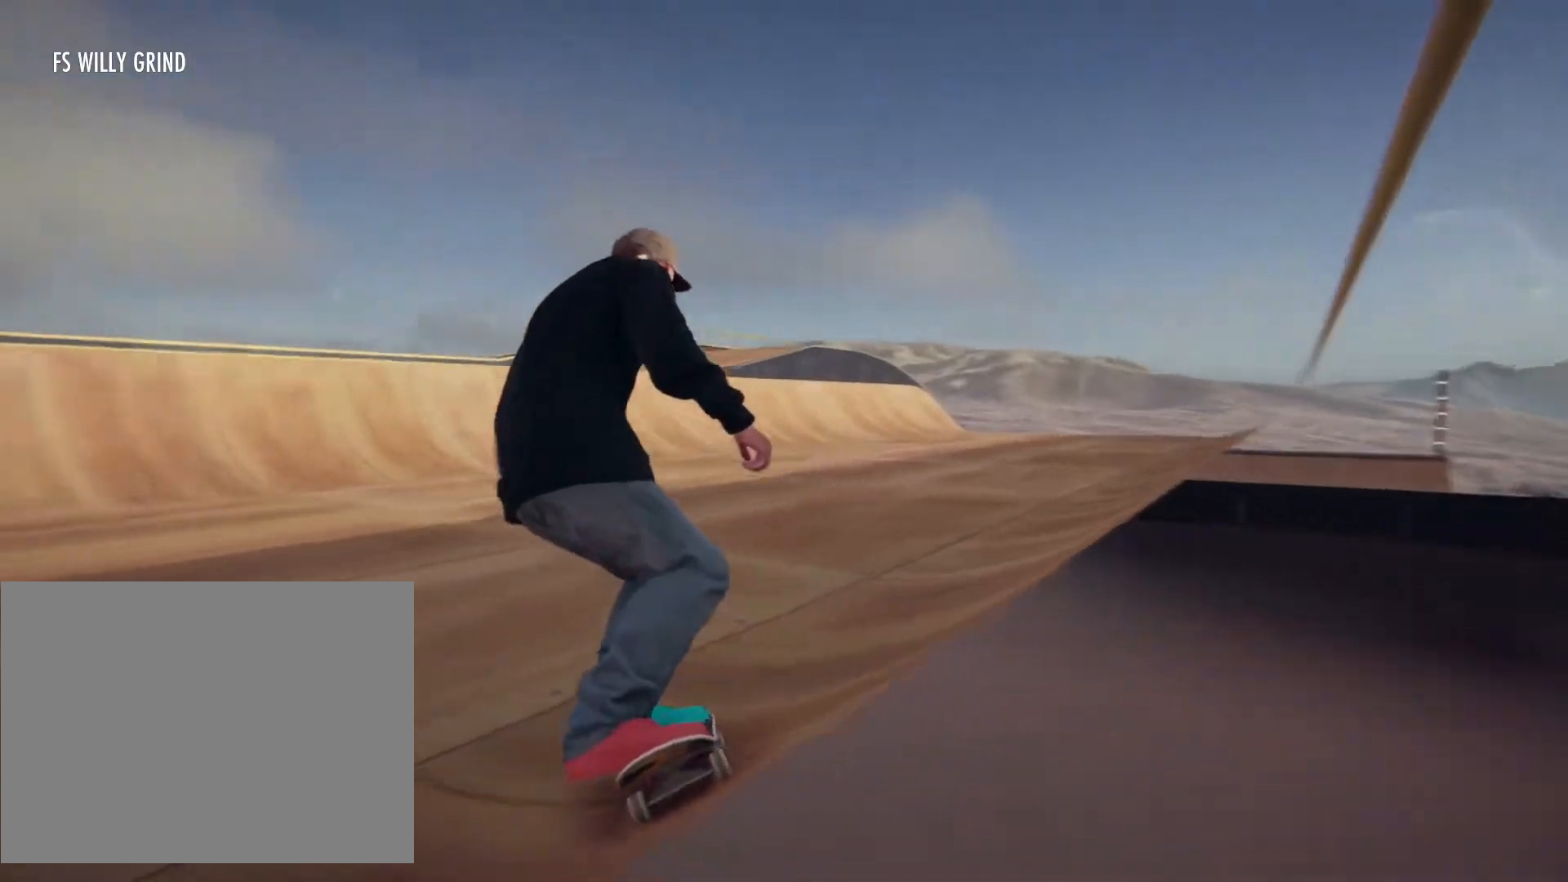
{"dt_ms": 500, "buttons": [], "left_stick": "center", "right_stick": "center", "events": [[33, "left_stick", "right"], [267, "left_stick", "center"]]}
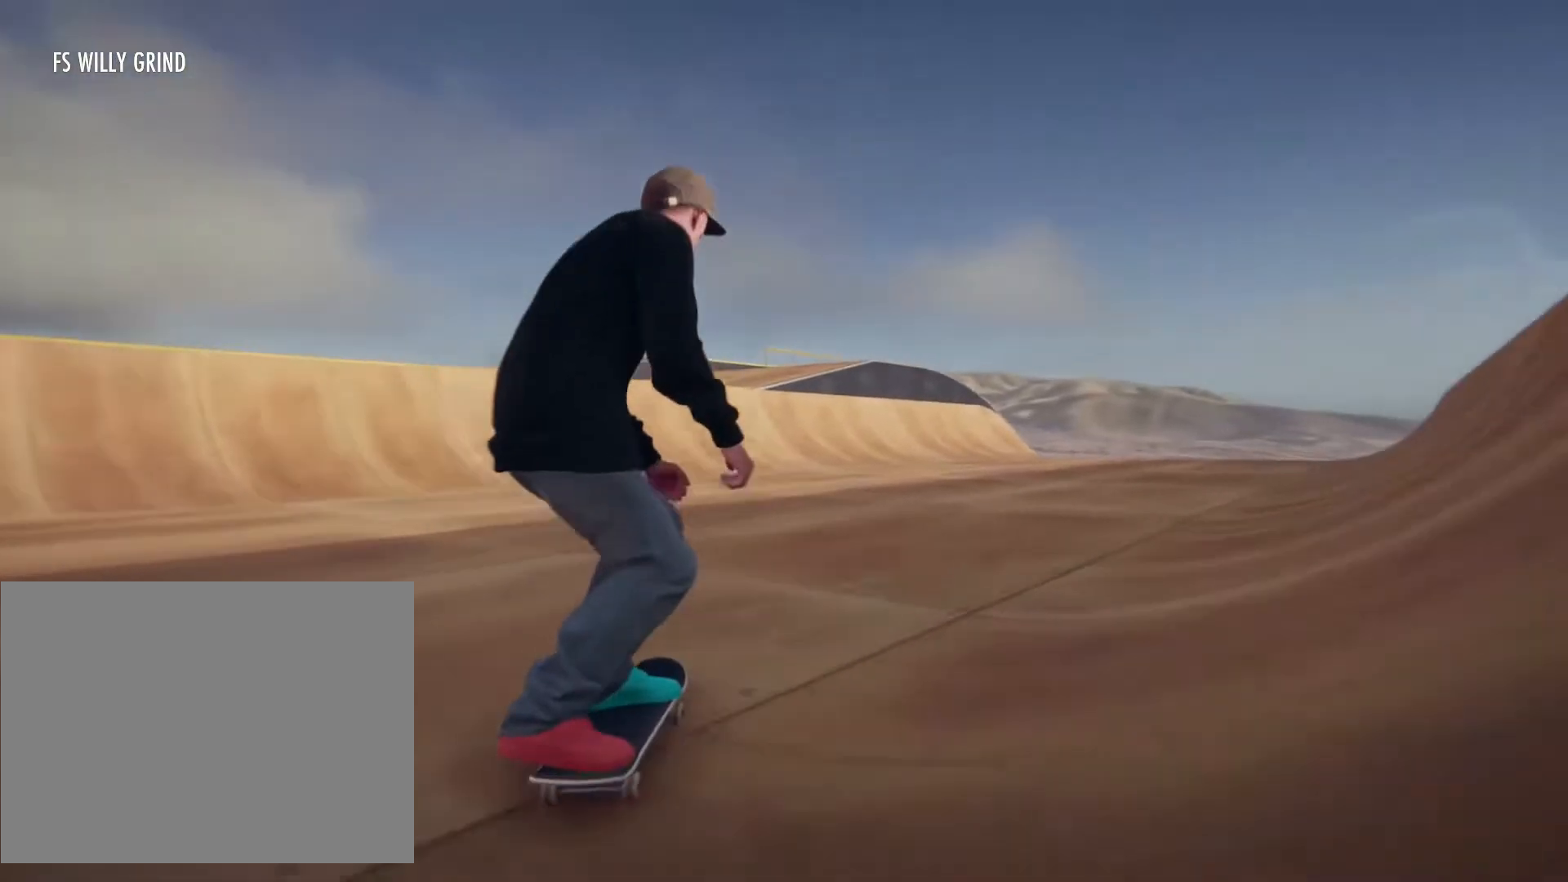
{"dt_ms": 500, "buttons": ["CROSS"], "left_stick": "right", "right_stick": "center"}
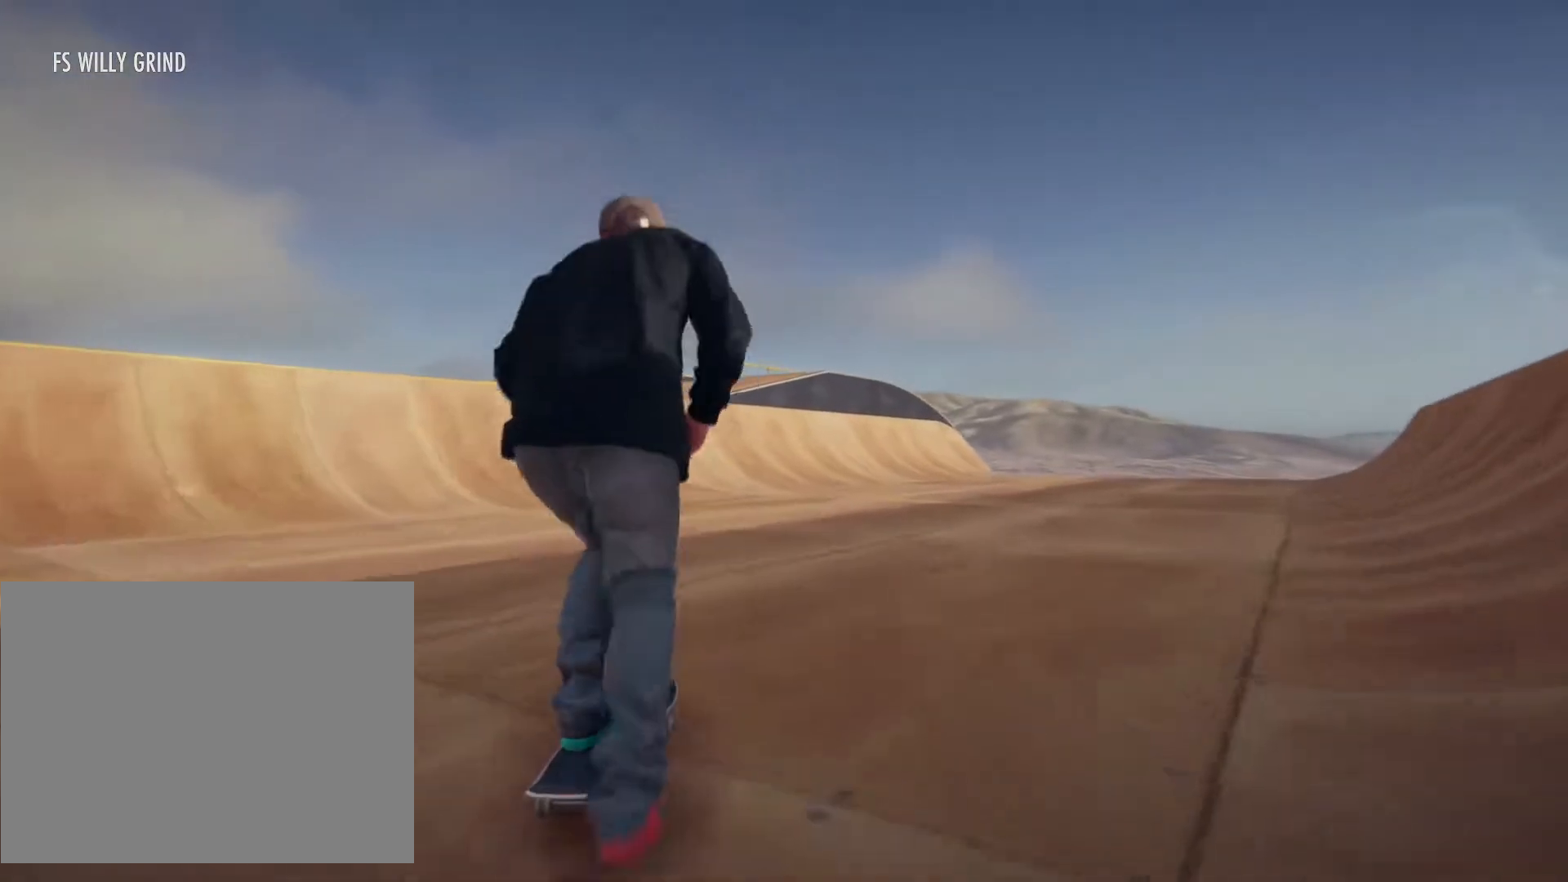
{"dt_ms": 500, "buttons": ["CROSS"], "left_stick": "right", "right_stick": "center", "events": [[150, "left_stick", "center"], [300, "left_stick", "right"]]}
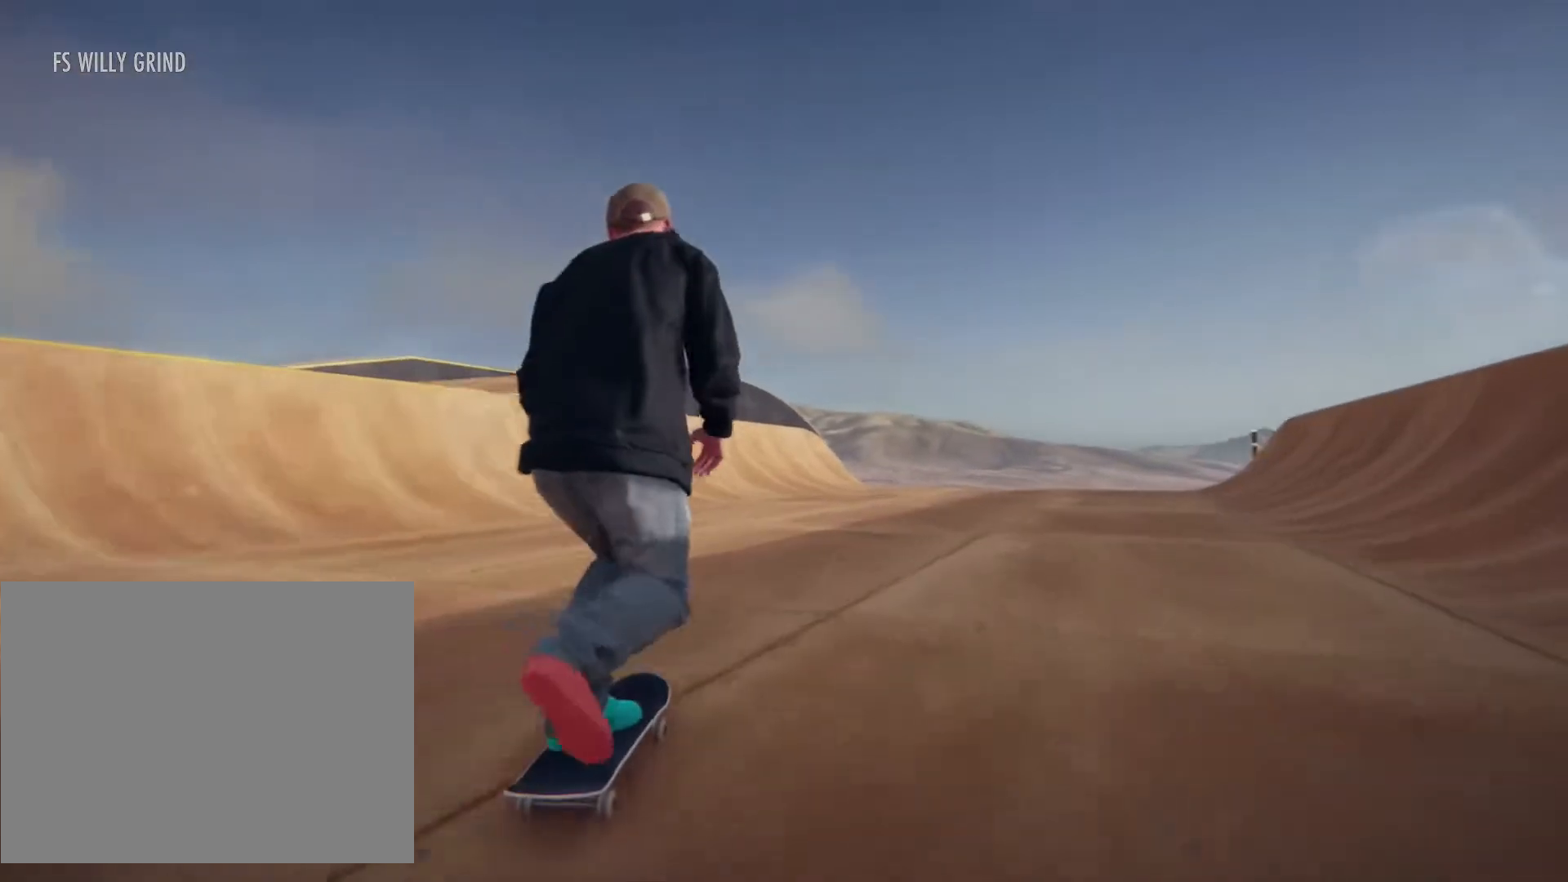
{"dt_ms": 500, "buttons": ["CROSS"], "left_stick": "center", "right_stick": "center", "events": [[67, "left_stick", "center"]]}
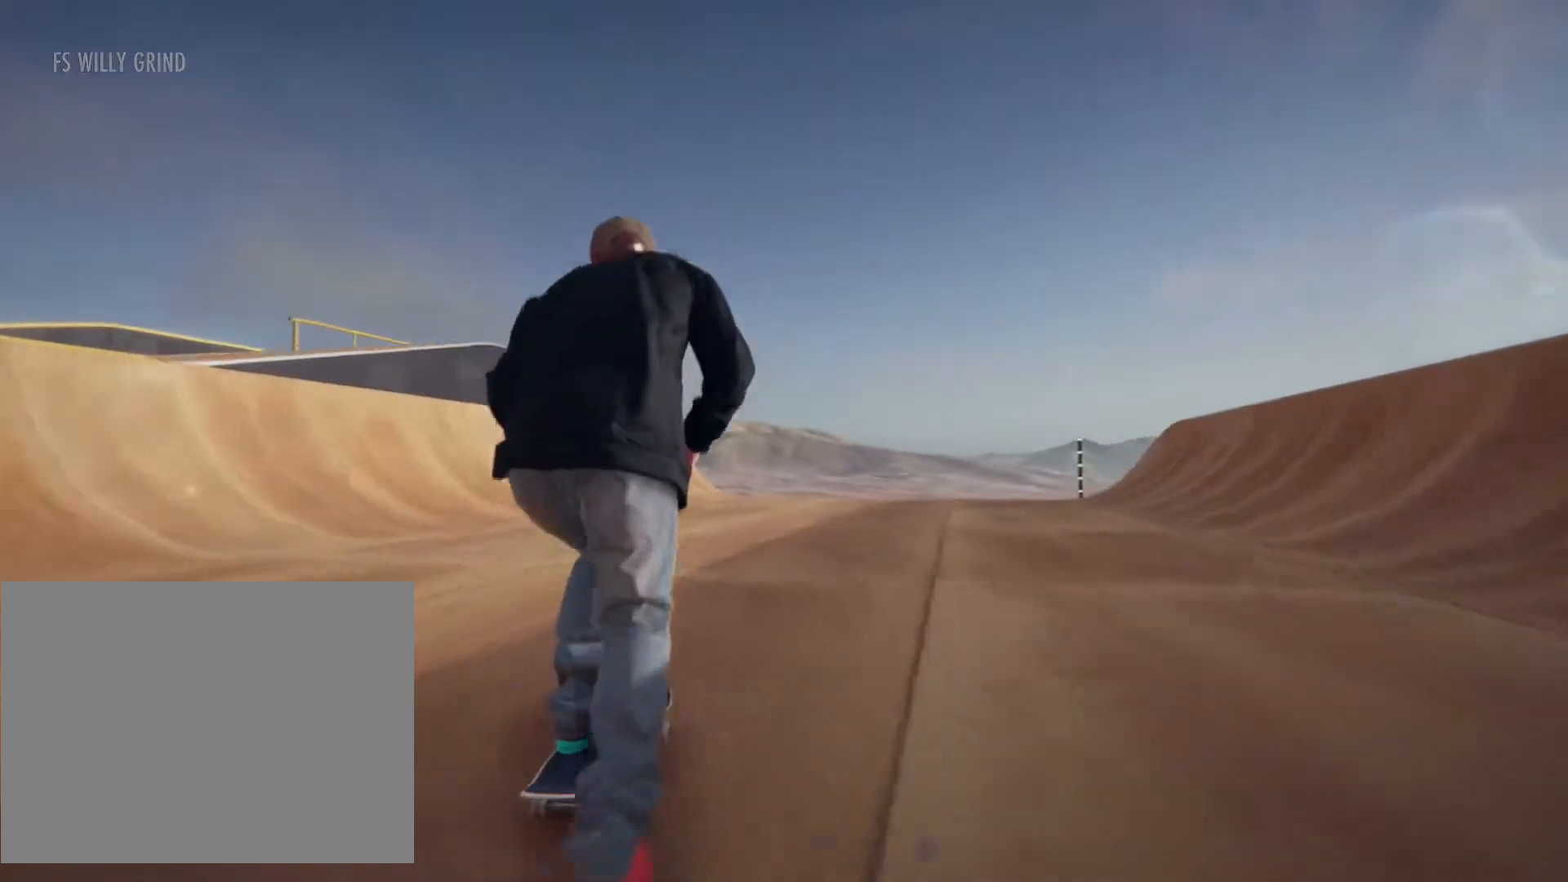
{"dt_ms": 500, "buttons": ["CROSS"], "left_stick": "center", "right_stick": "center", "events": [[33, "left_stick", "right"], [500, "left_stick", "center"]]}
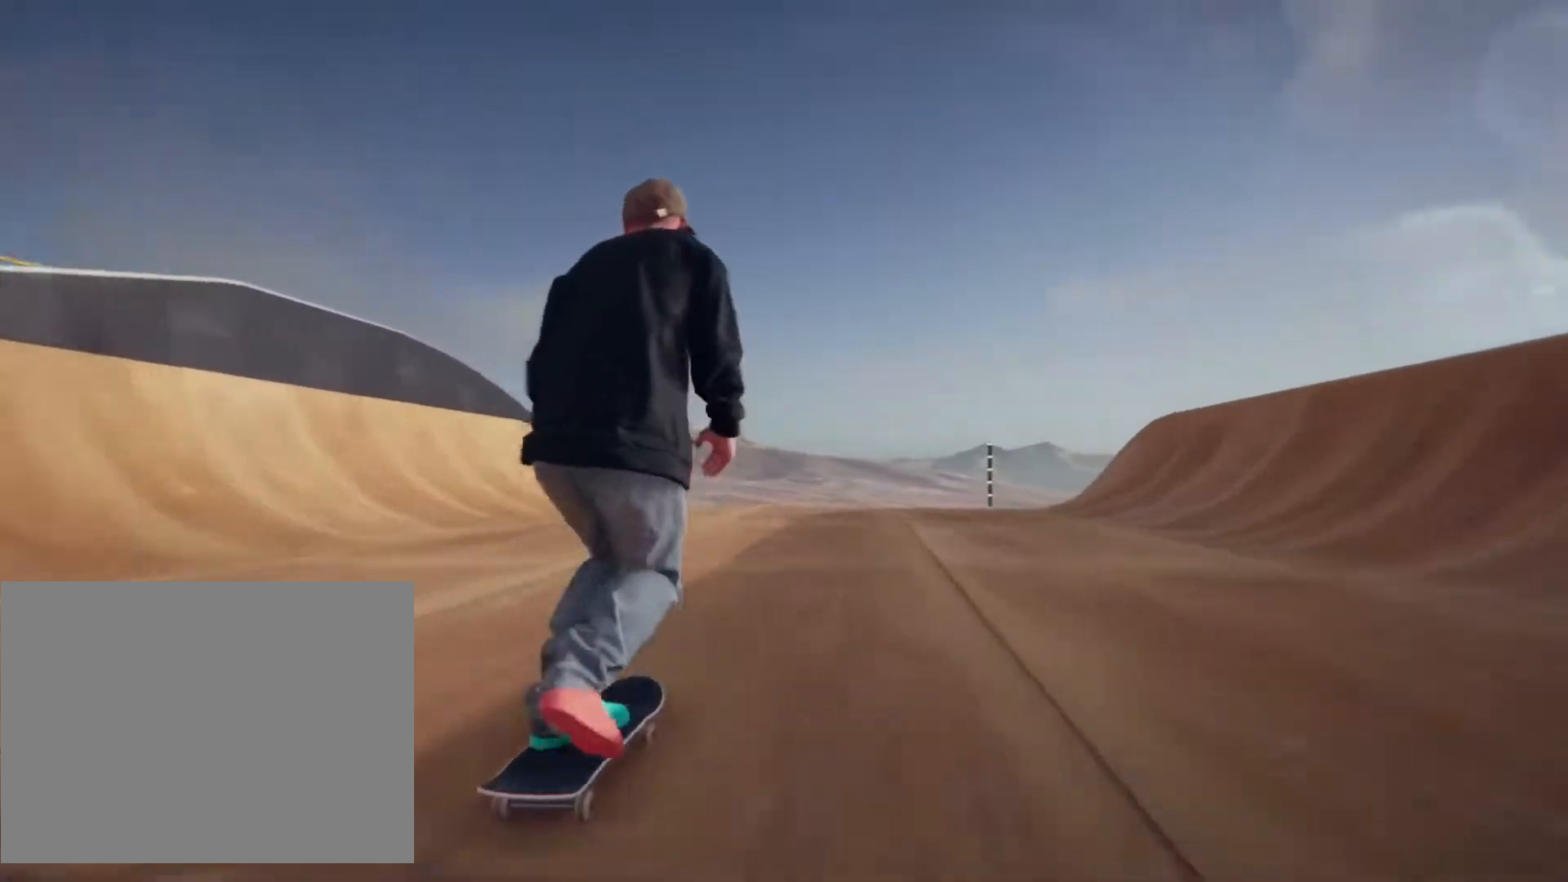
{"dt_ms": 500, "buttons": ["CROSS"], "left_stick": "left", "right_stick": "center", "events": [[300, "left_stick", "left"], [350, "left_stick", "center"], [400, "left_stick", "left"]]}
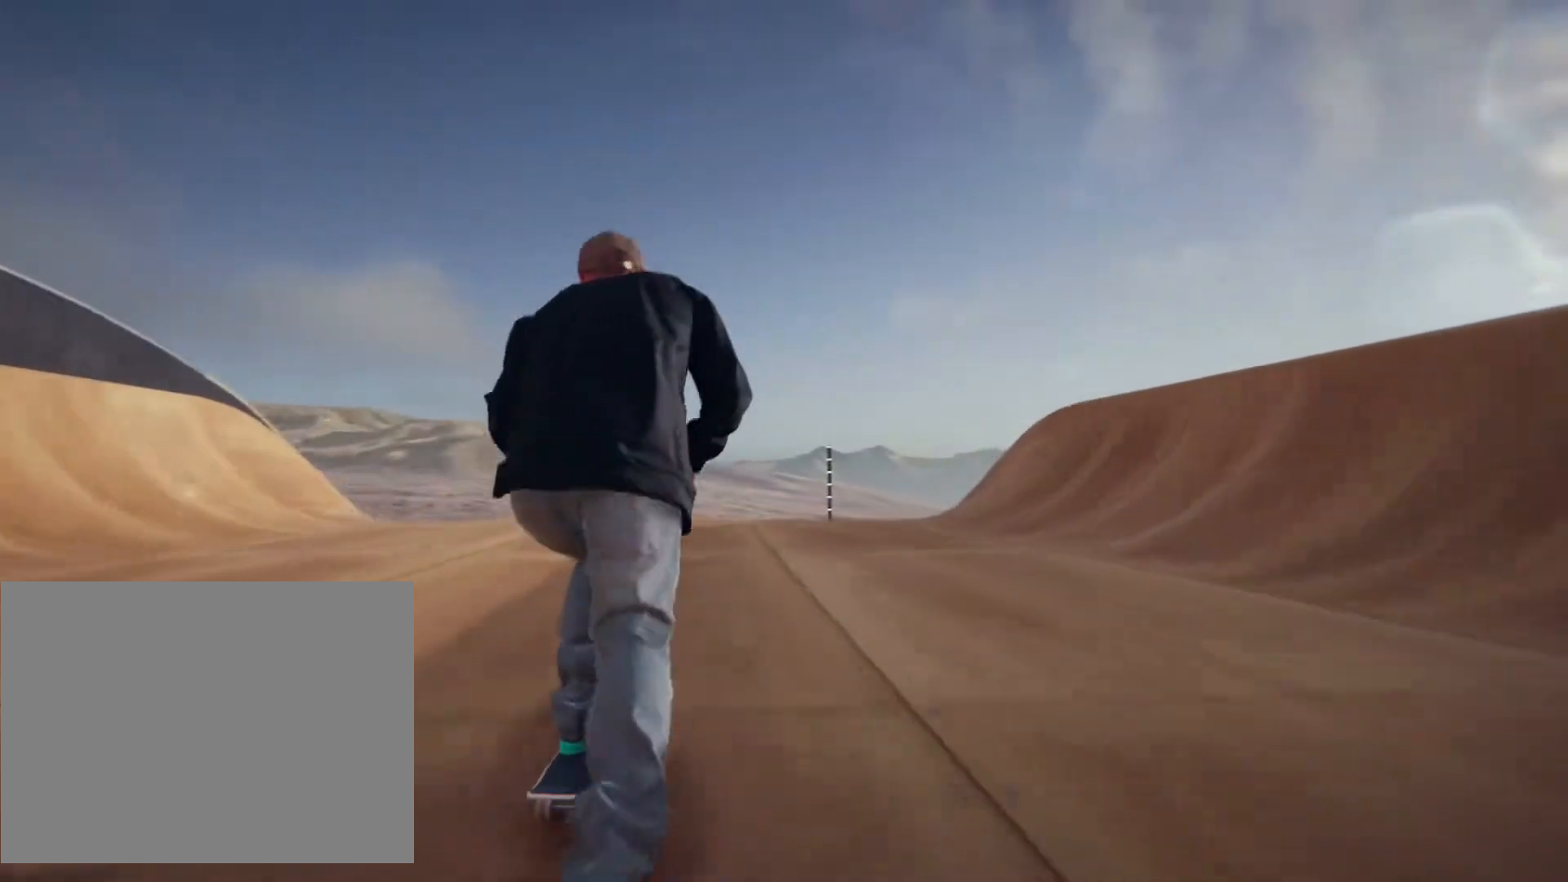
{"dt_ms": 500, "buttons": ["CROSS"], "left_stick": "center", "right_stick": "center", "events": [[17, "left_stick", "center"], [283, "left_stick", "right"], [417, "left_stick", "center"]]}
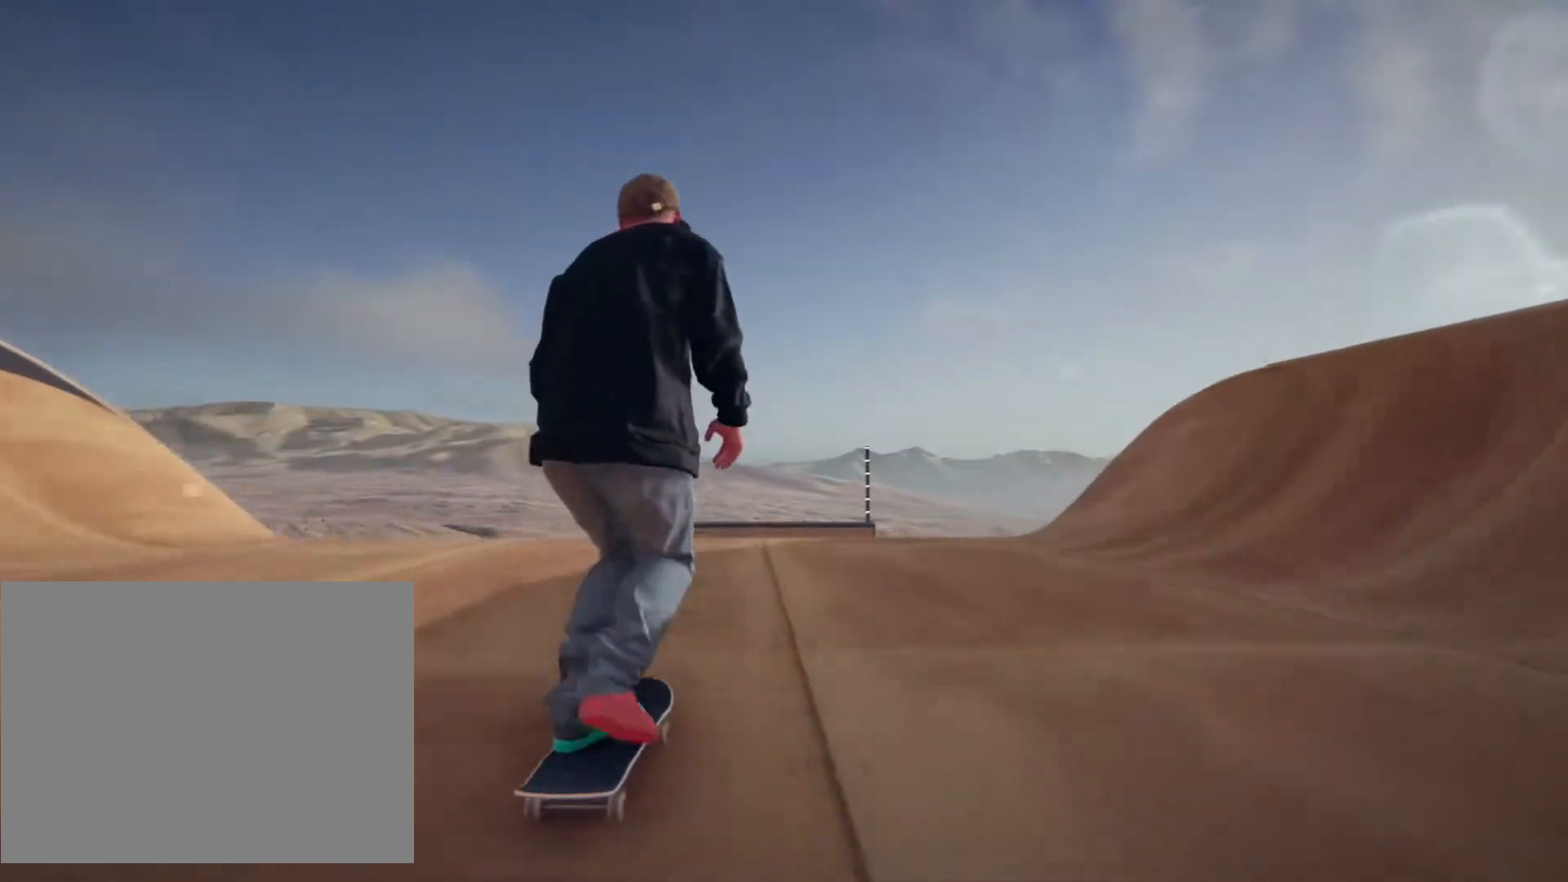
{"dt_ms": 1000, "buttons": [], "left_stick": "down", "right_stick": "down", "events": [[133, "CROSS", "up"], [483, "left_stick", "left"], [567, "left_stick", "center"], [767, "right_stick", "down"], [800, "left_stick", "down"]]}
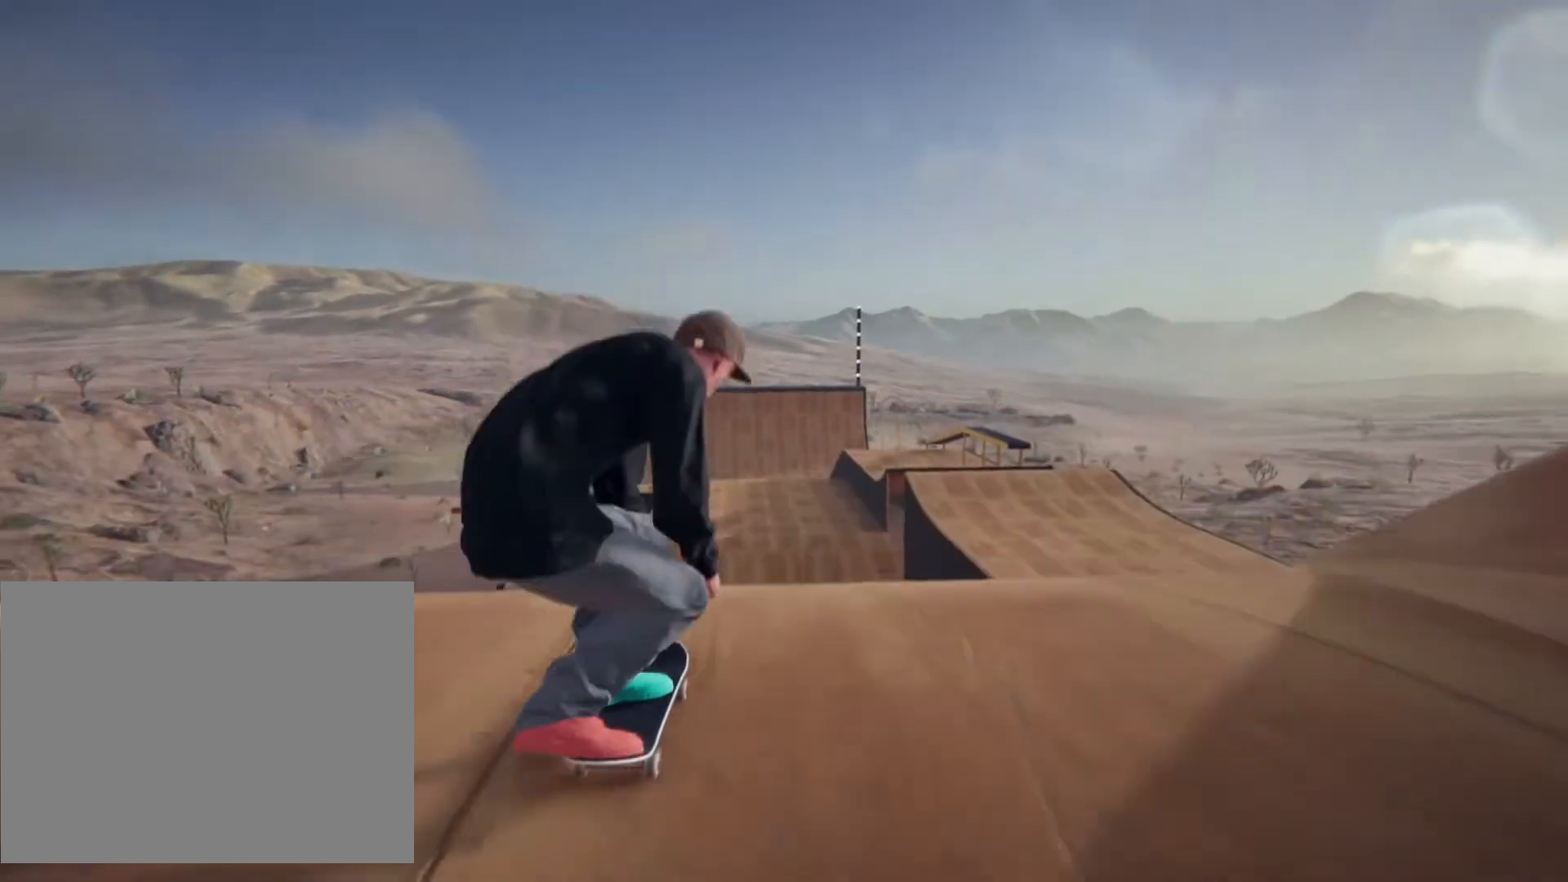
{"dt_ms": 500, "buttons": [], "left_stick": "down", "right_stick": "down", "events": []}
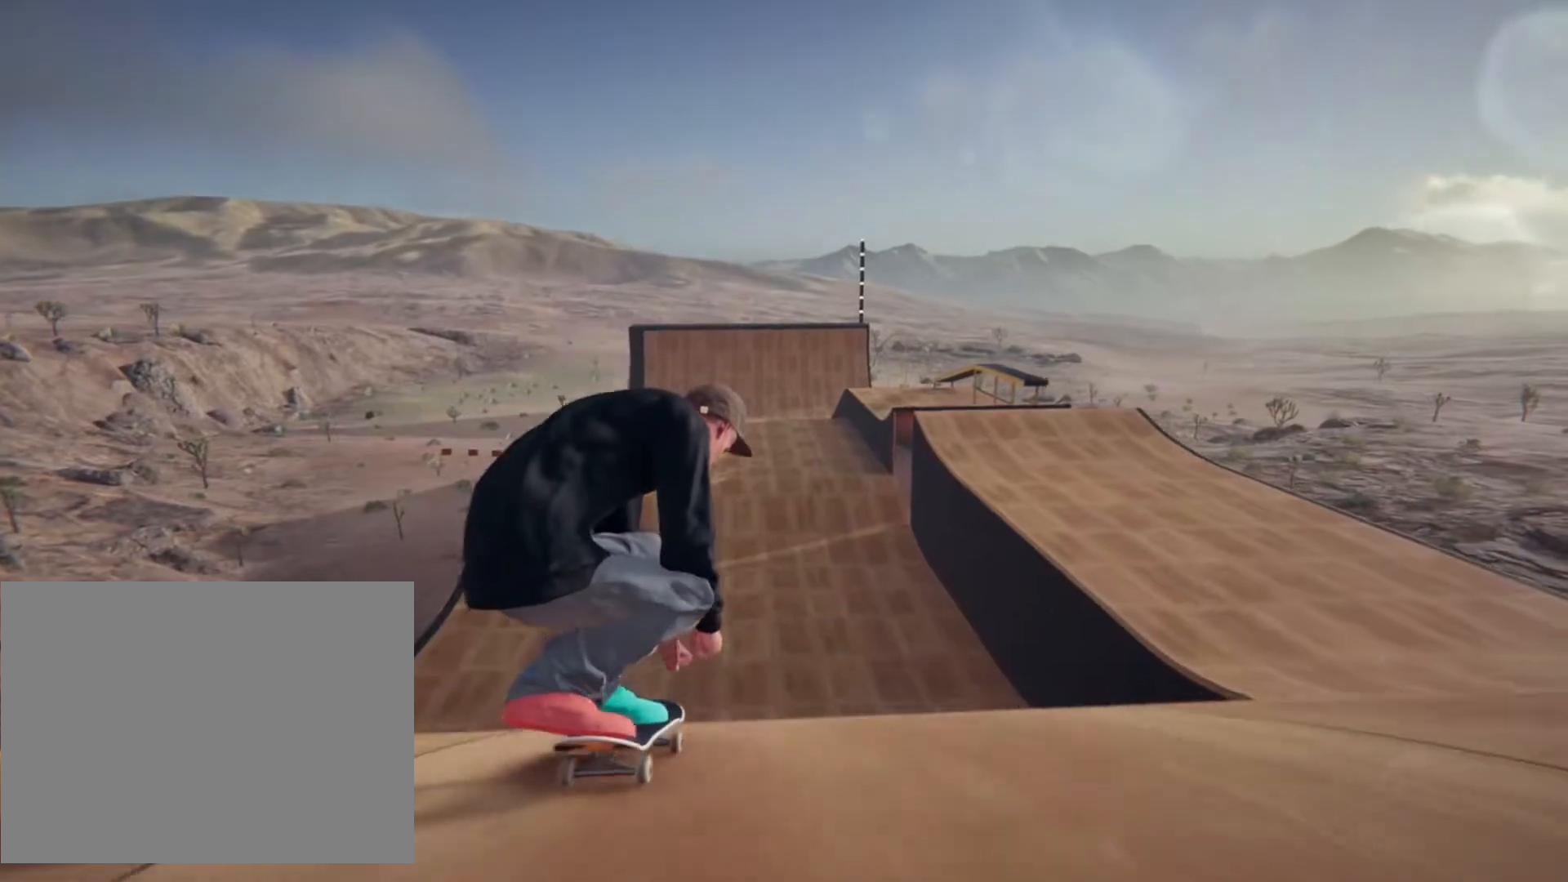
{"dt_ms": 500, "buttons": [], "left_stick": "down", "right_stick": "down", "events": []}
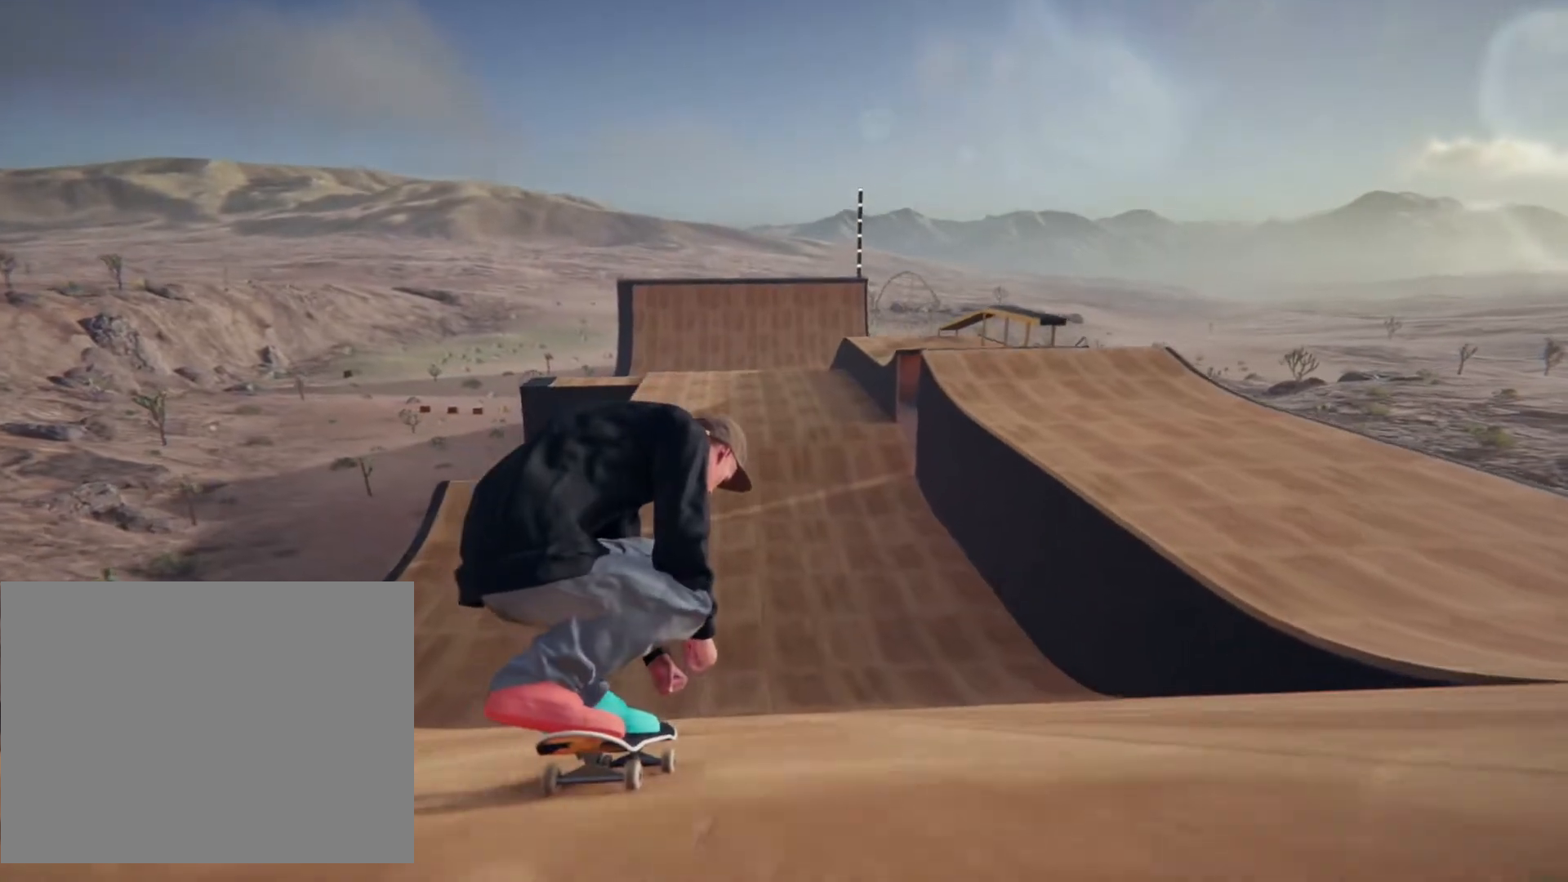
{"dt_ms": 500, "buttons": [], "left_stick": "down", "right_stick": "down", "events": []}
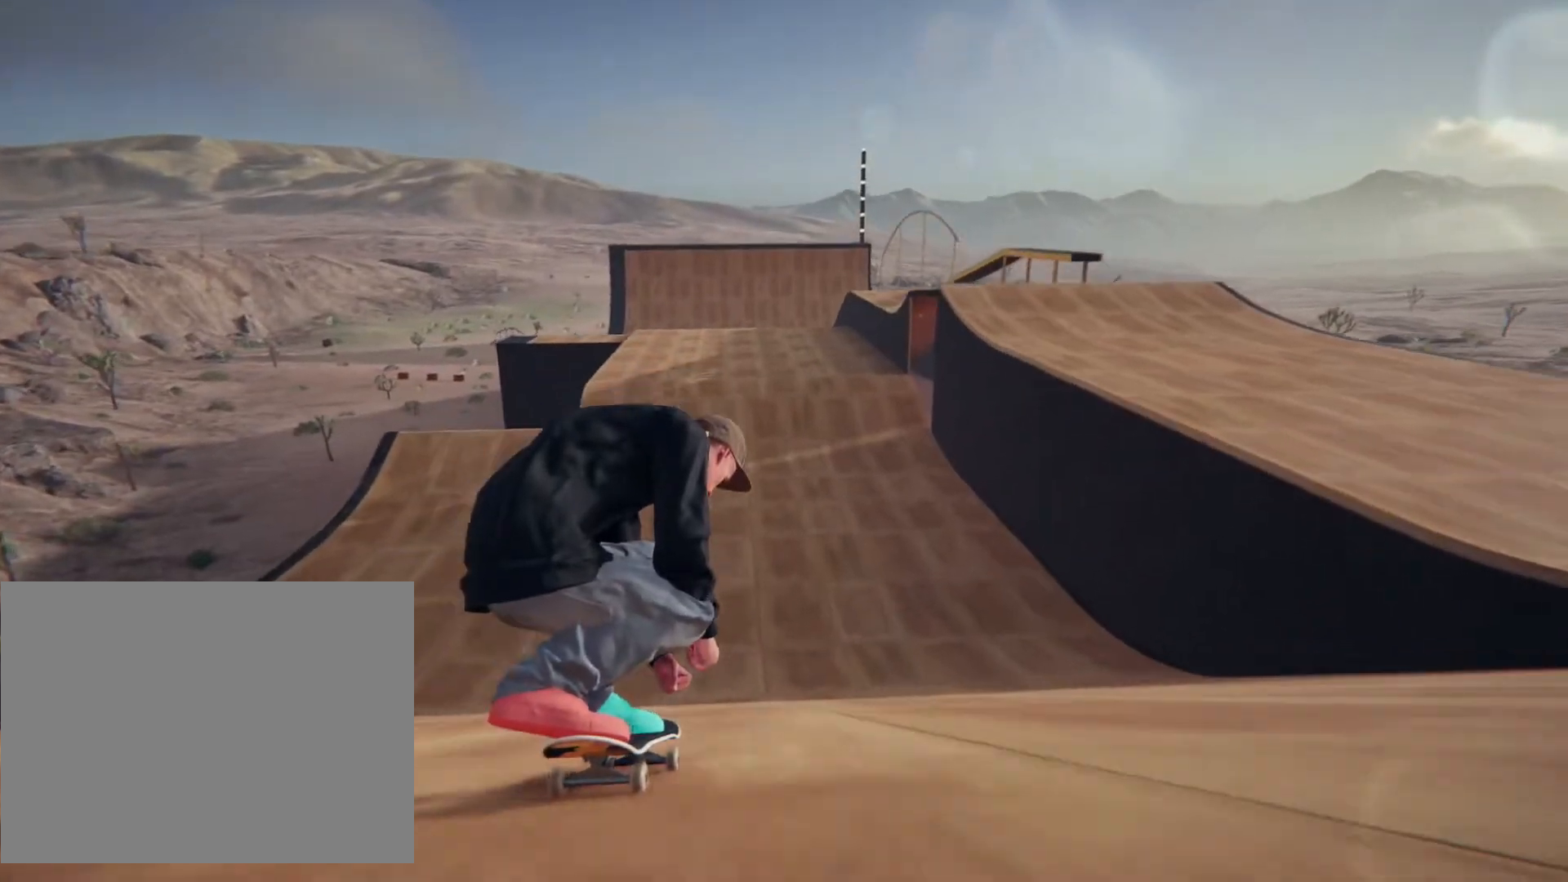
{"dt_ms": 500, "buttons": [], "left_stick": "down", "right_stick": "down", "events": []}
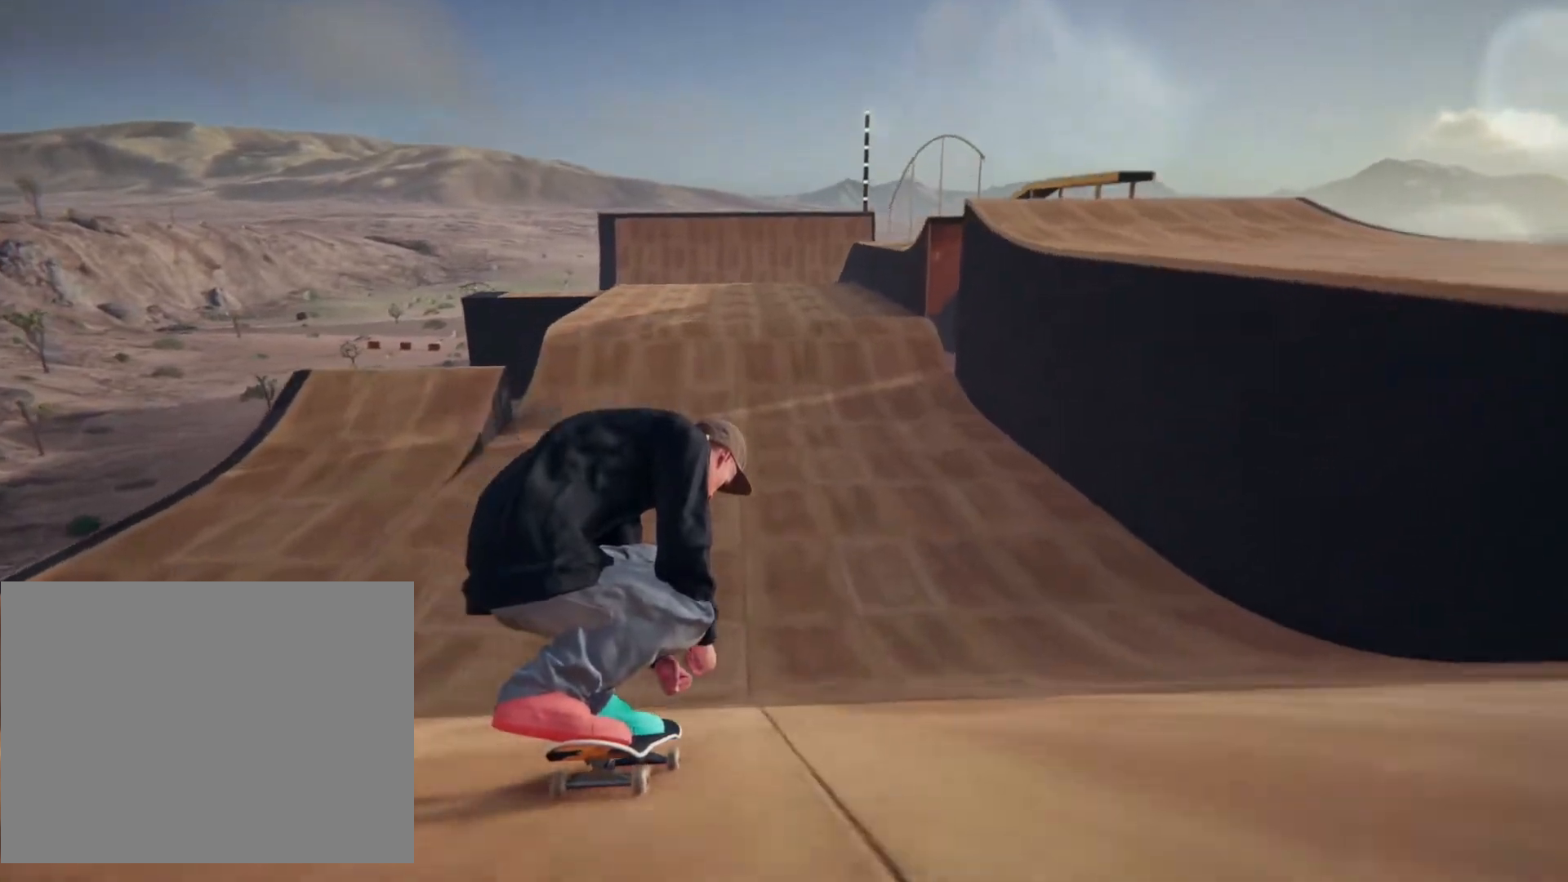
{"dt_ms": 500, "buttons": [], "left_stick": "down-left", "right_stick": "down", "events": [[367, "left_stick", "down-left"]]}
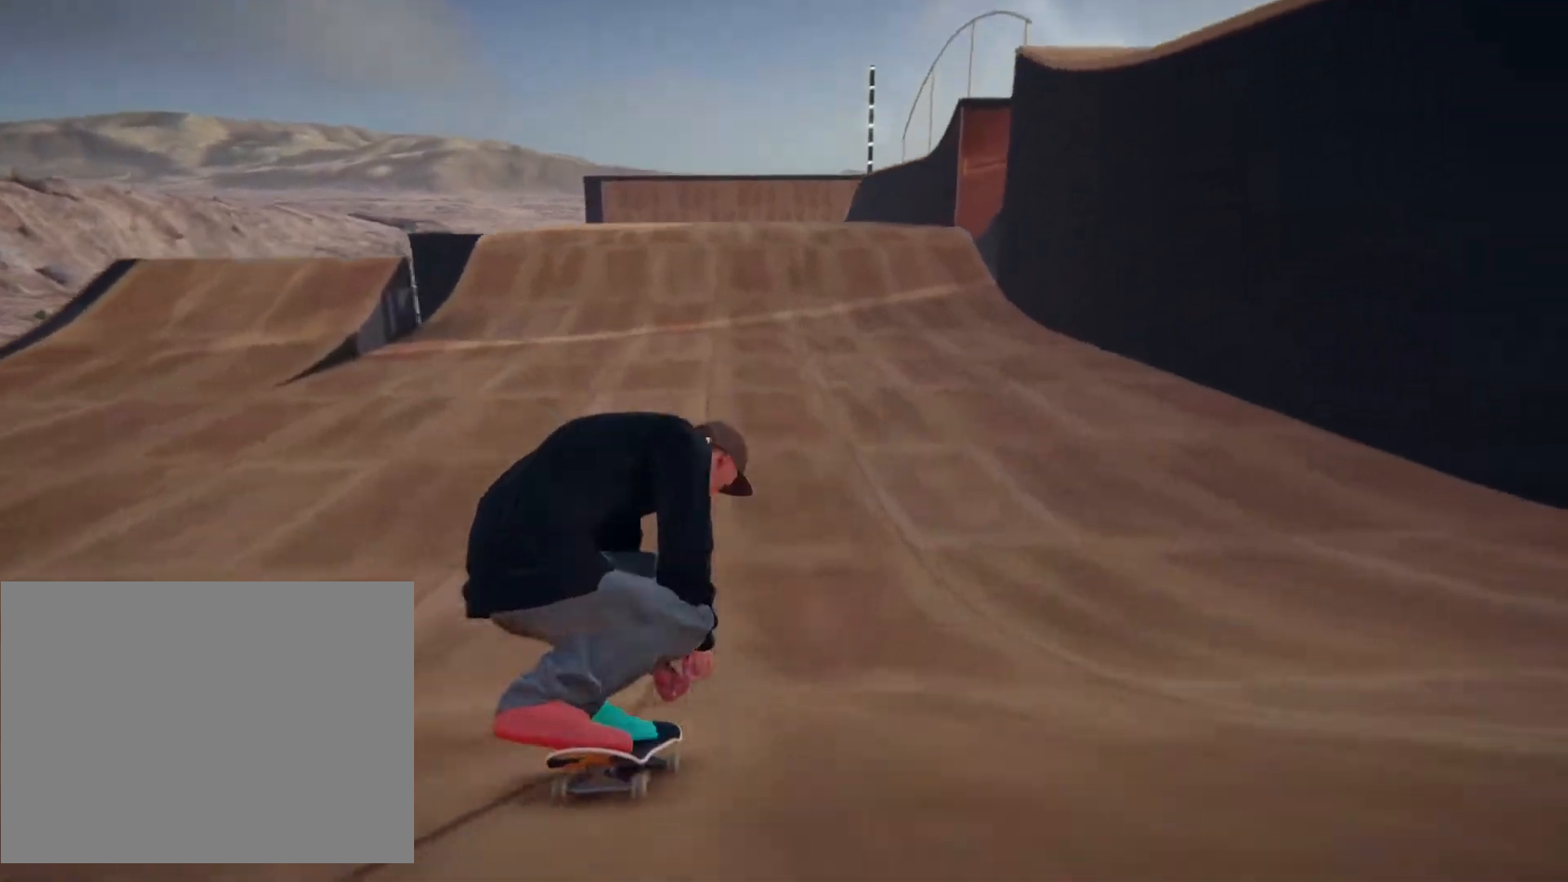
{"dt_ms": 500, "buttons": [], "left_stick": "down-left", "right_stick": "down", "events": []}
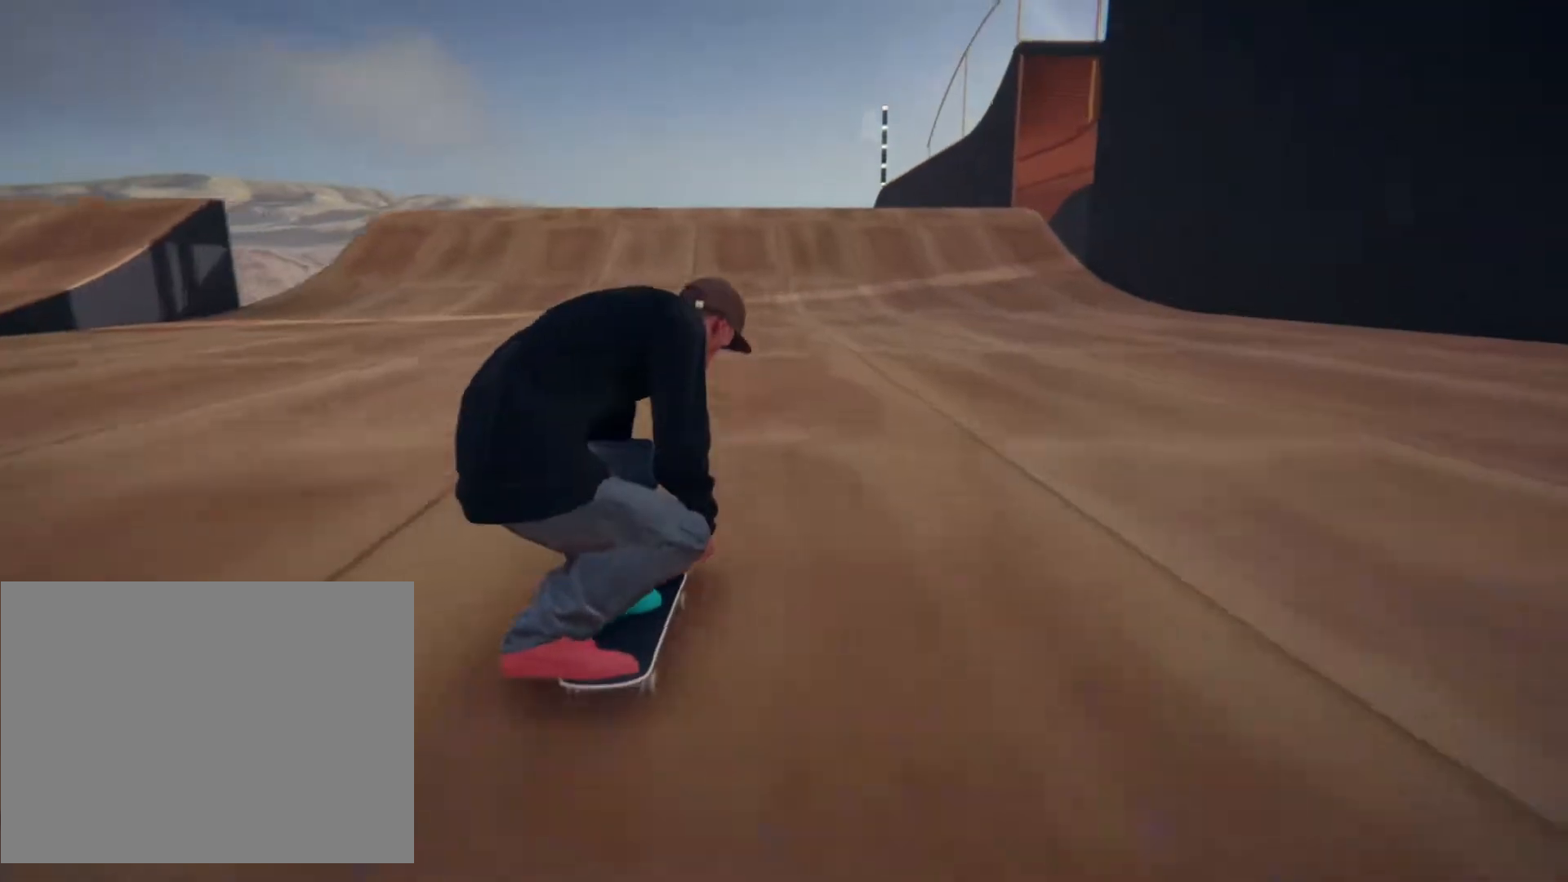
{"dt_ms": 500, "buttons": [], "left_stick": "down-left", "right_stick": "down"}
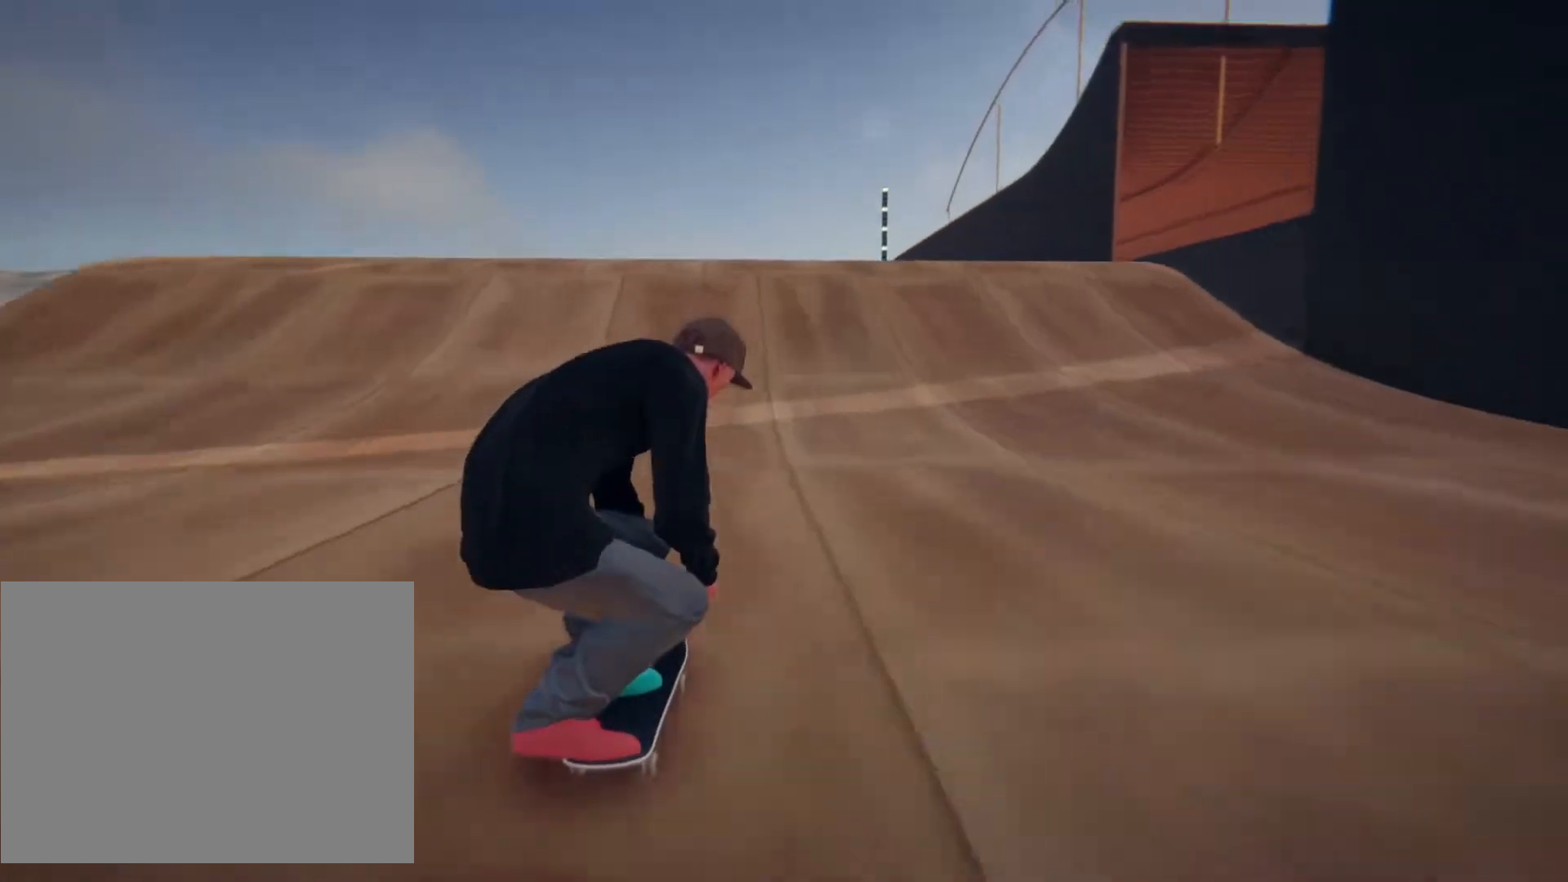
{"dt_ms": 500, "buttons": [], "left_stick": "down-left", "right_stick": "down", "events": []}
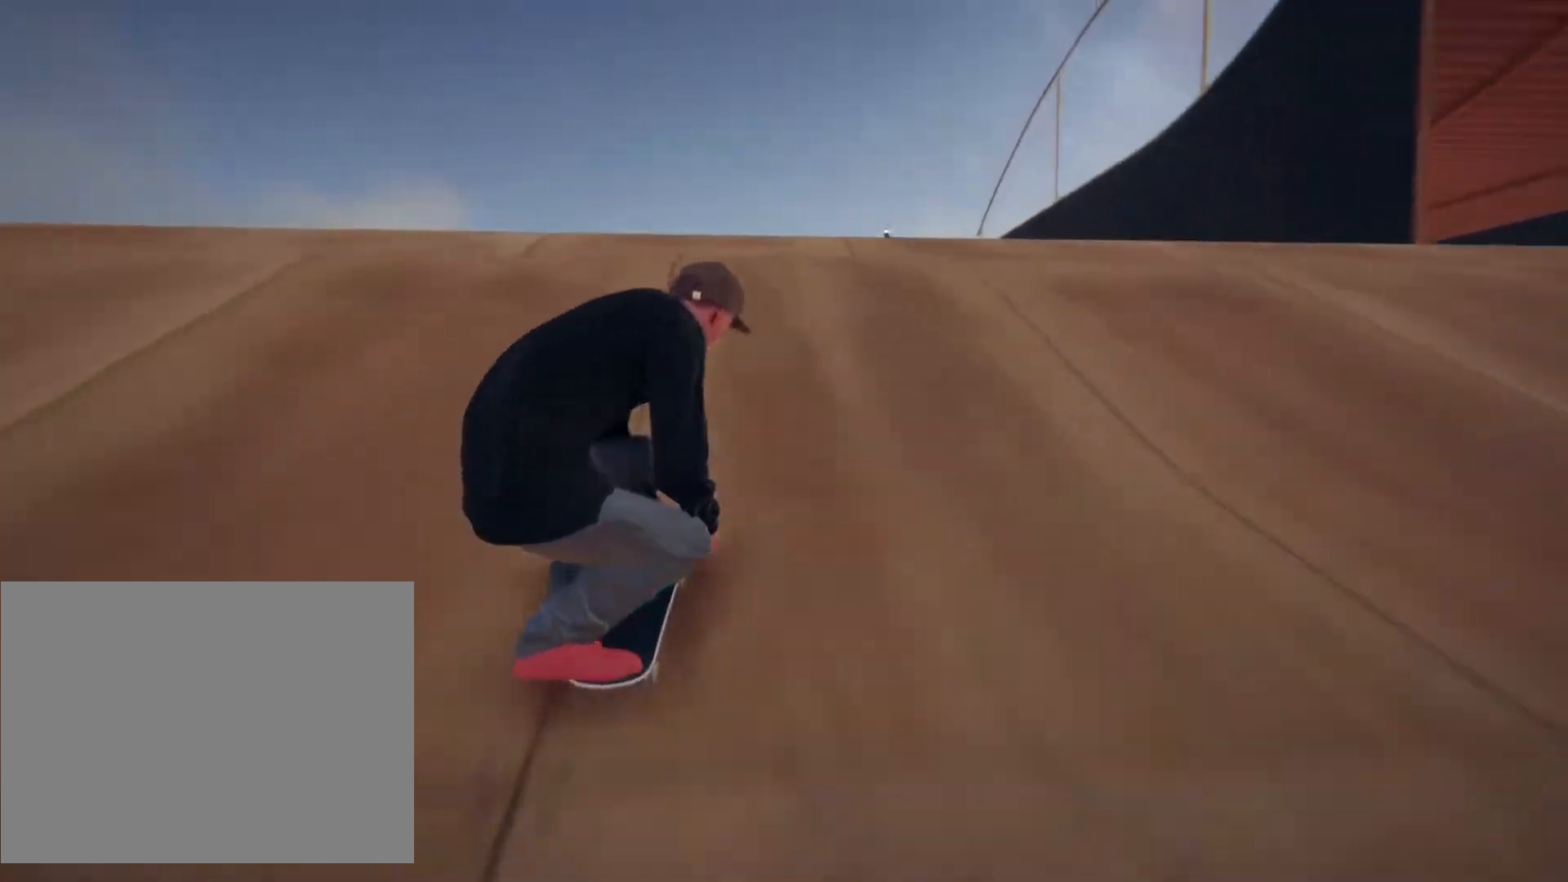
{"dt_ms": 500, "buttons": [], "left_stick": "left", "right_stick": "center", "events": [[283, "right_stick", "center"], [300, "left_stick", "left"]]}
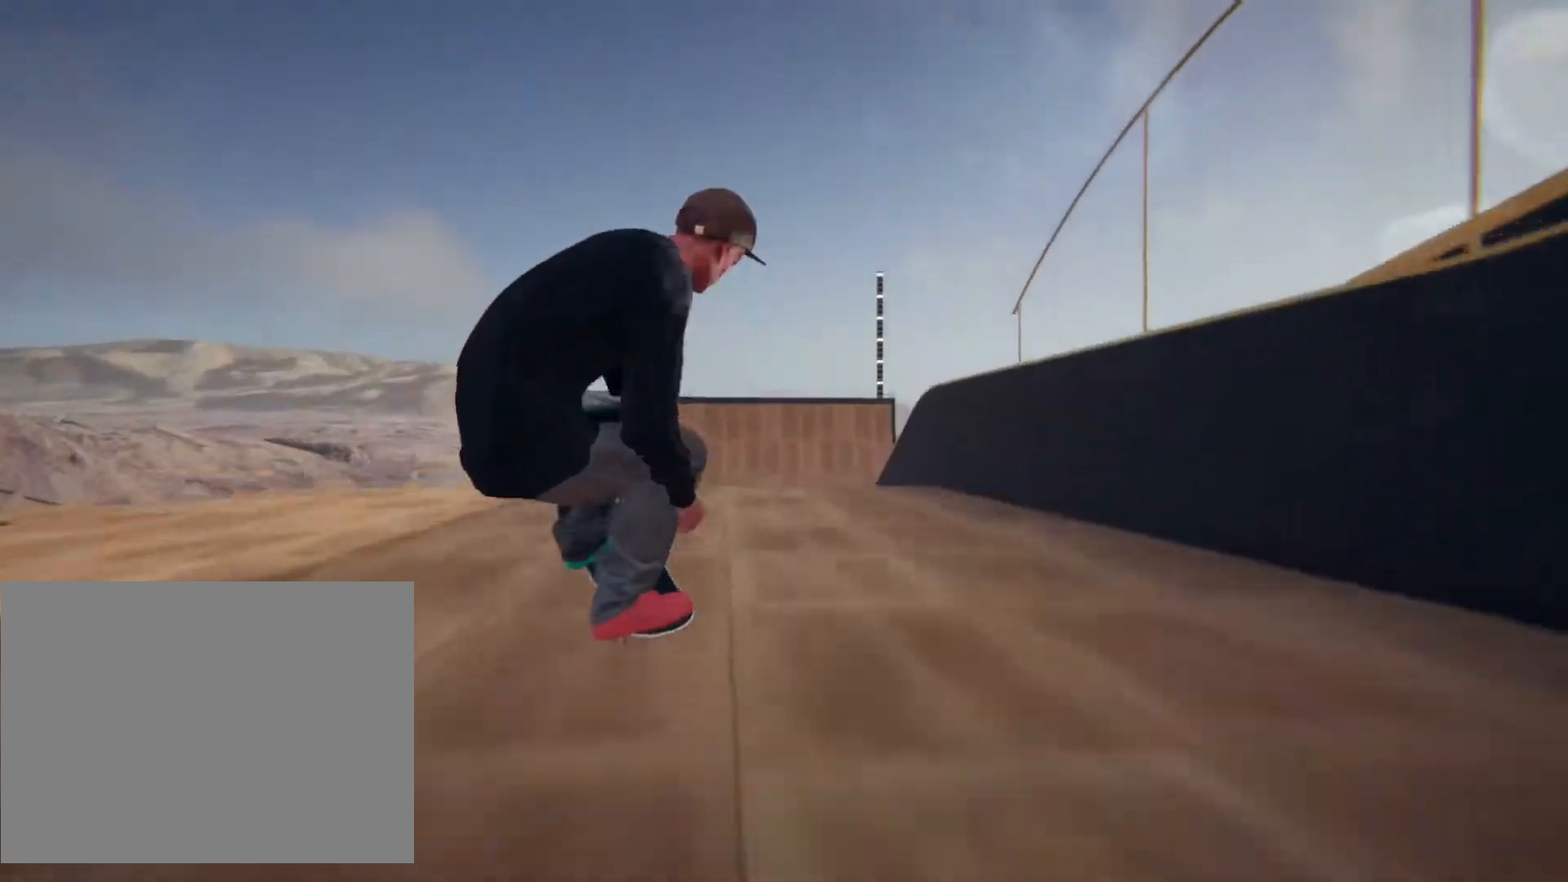
{"dt_ms": 500, "buttons": [], "left_stick": "left", "right_stick": "center", "events": []}
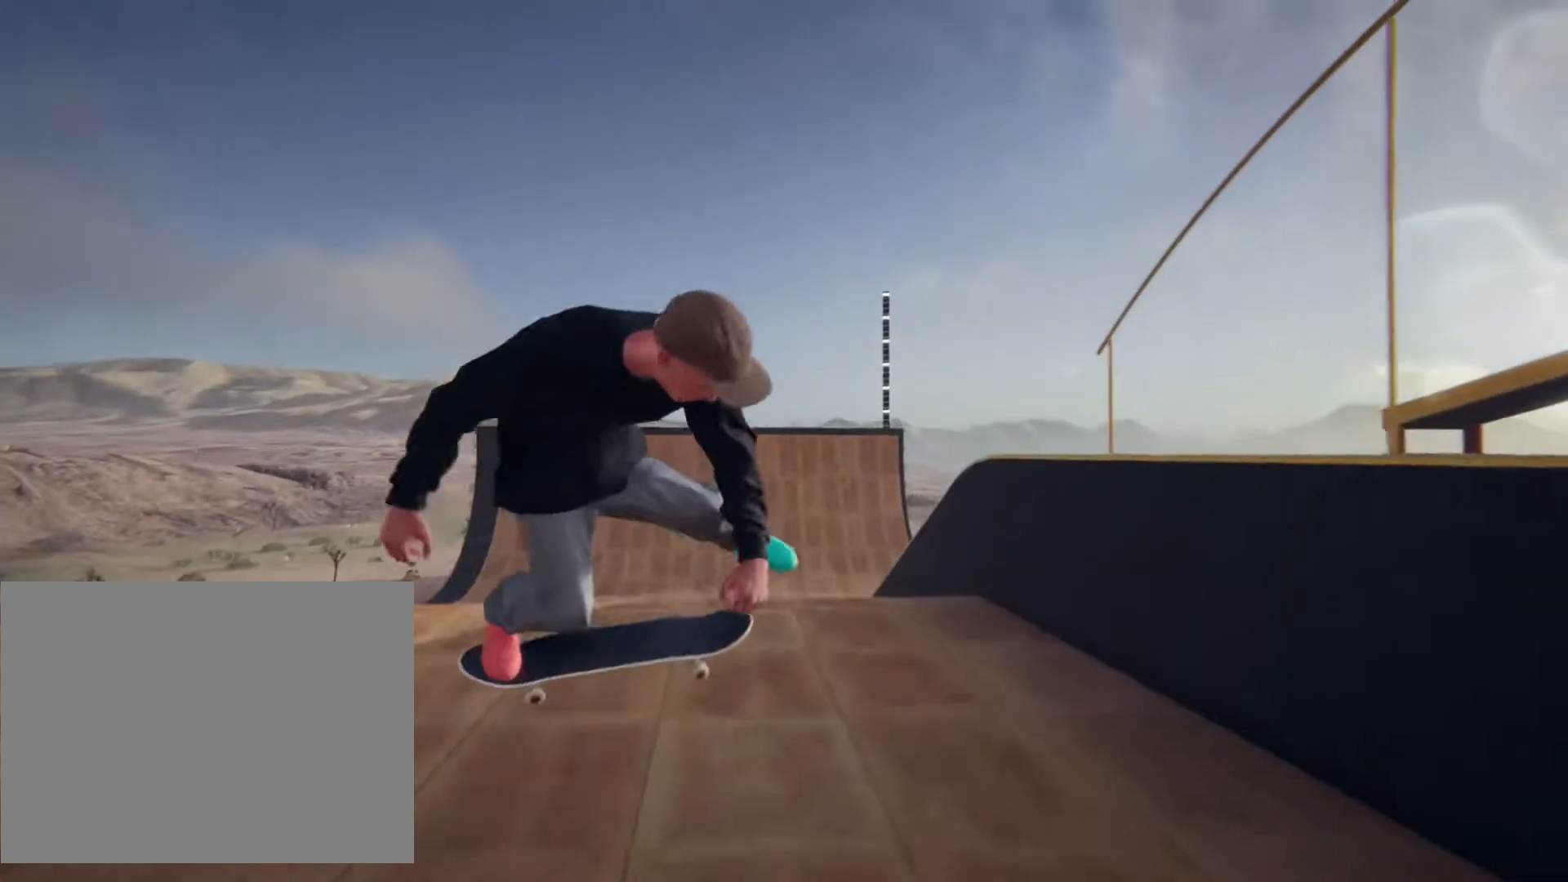
{"dt_ms": 1000, "buttons": ["L2"], "left_stick": "center", "right_stick": "center"}